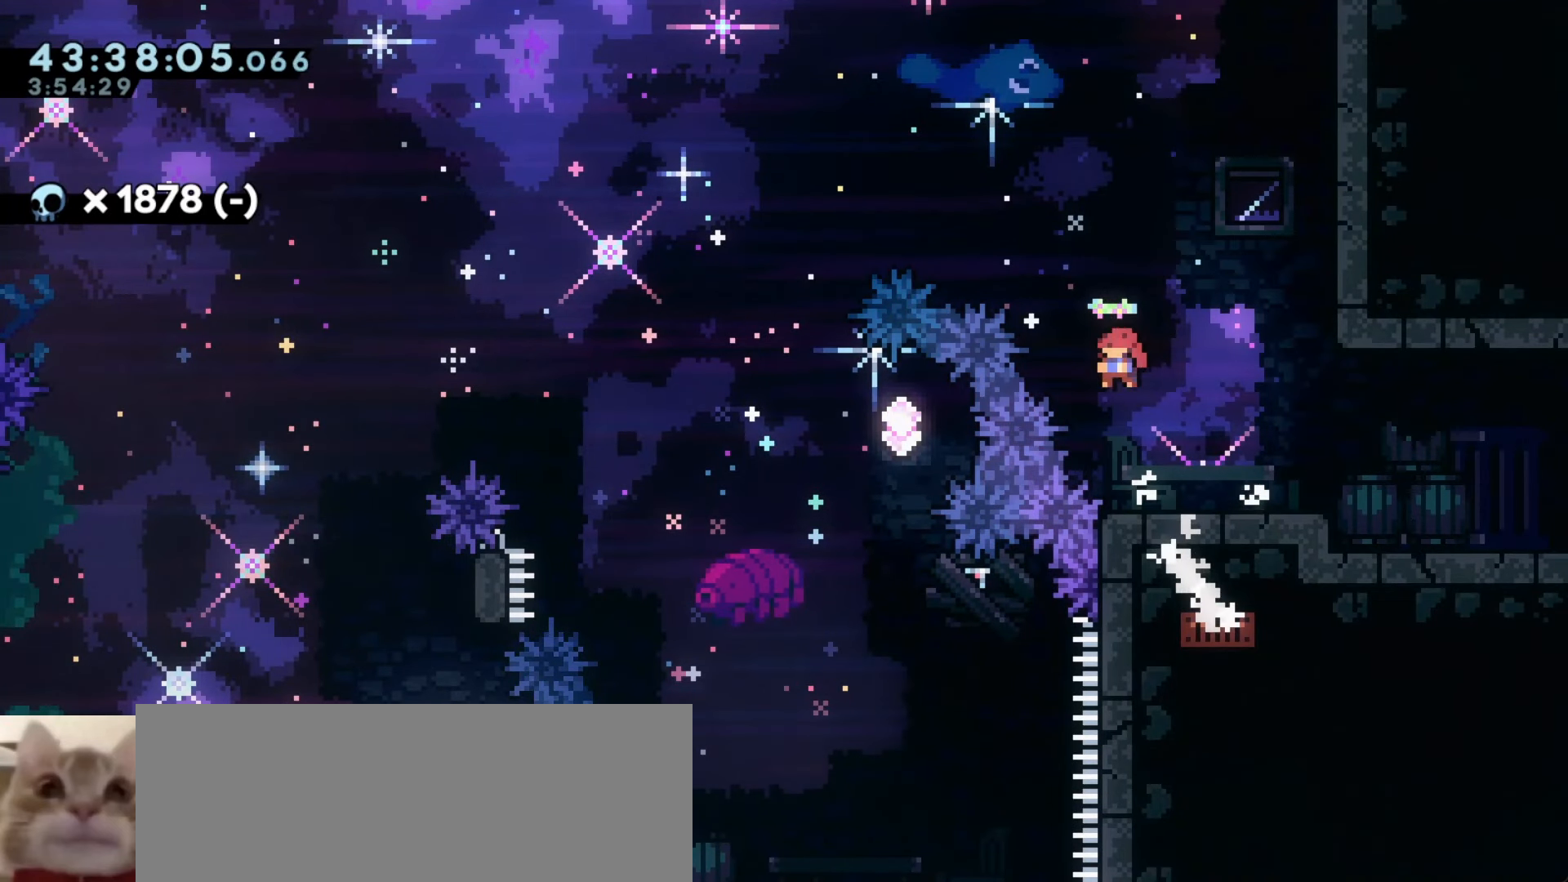
Gameplay with keyboard; each line is a JSON object with the keys held at the frame after it. "events" lists presses ("down") and releases ("up") of "a", "d", "dash", "demo", "grab", "j1", "j2", "s" and "w" between this image and that frame as [ms after this image, input, new state], when the widget could be followed in between. No other keys are recorded. Mouse input is not recorded. Key names are as the overlay labels them; some are game actions (e.g. jump) rather than physical keys.
{"keys": []}
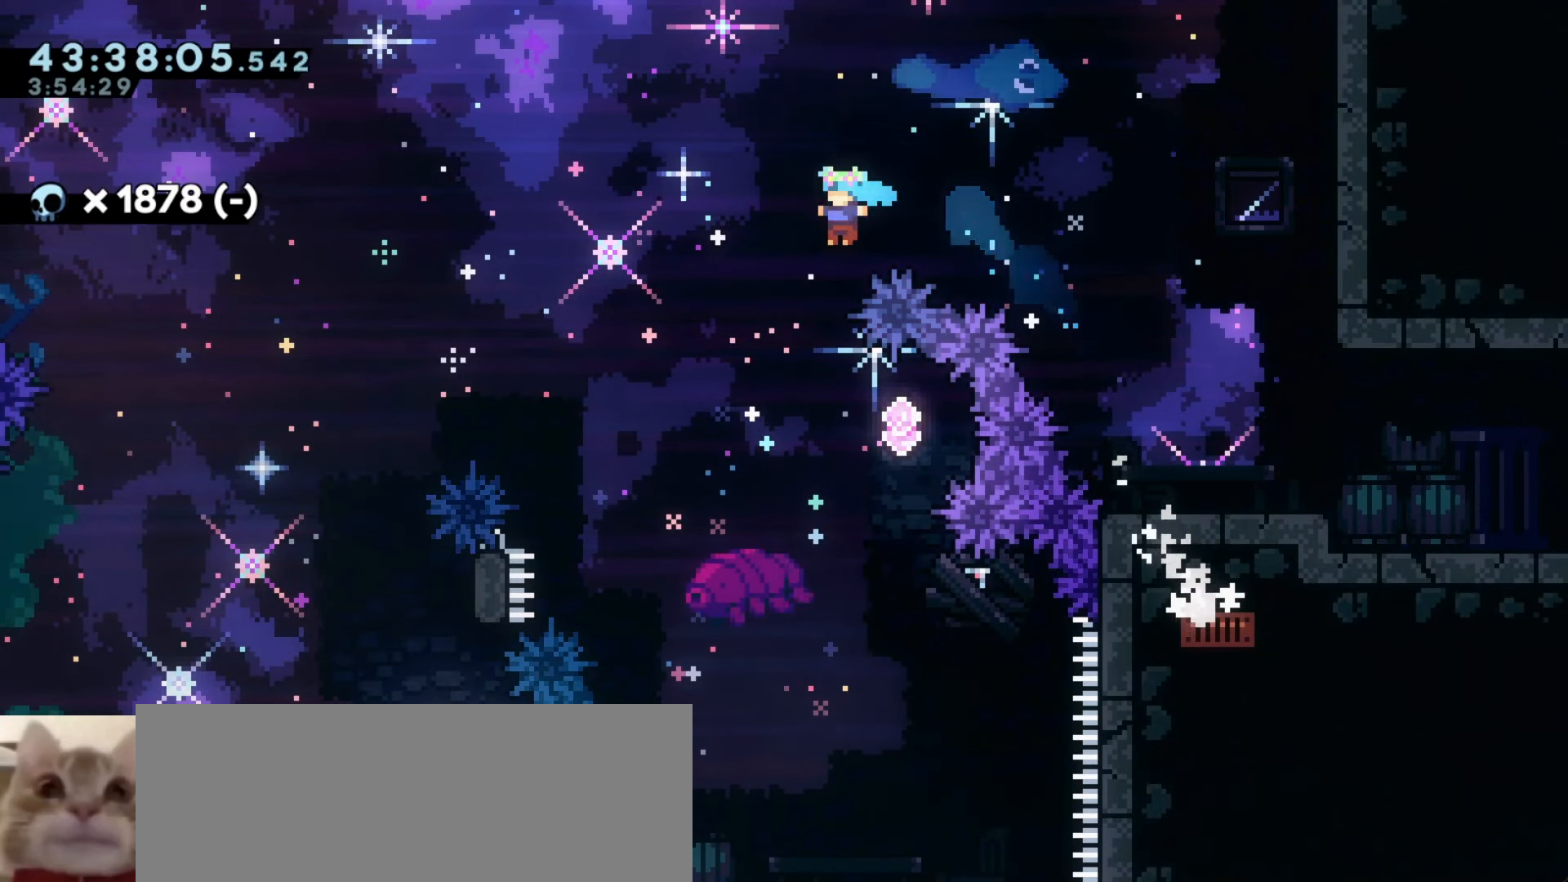
{"keys": ["a"], "events": [[133, "d", "down"], [266, "d", "up"], [333, "a", "down"]]}
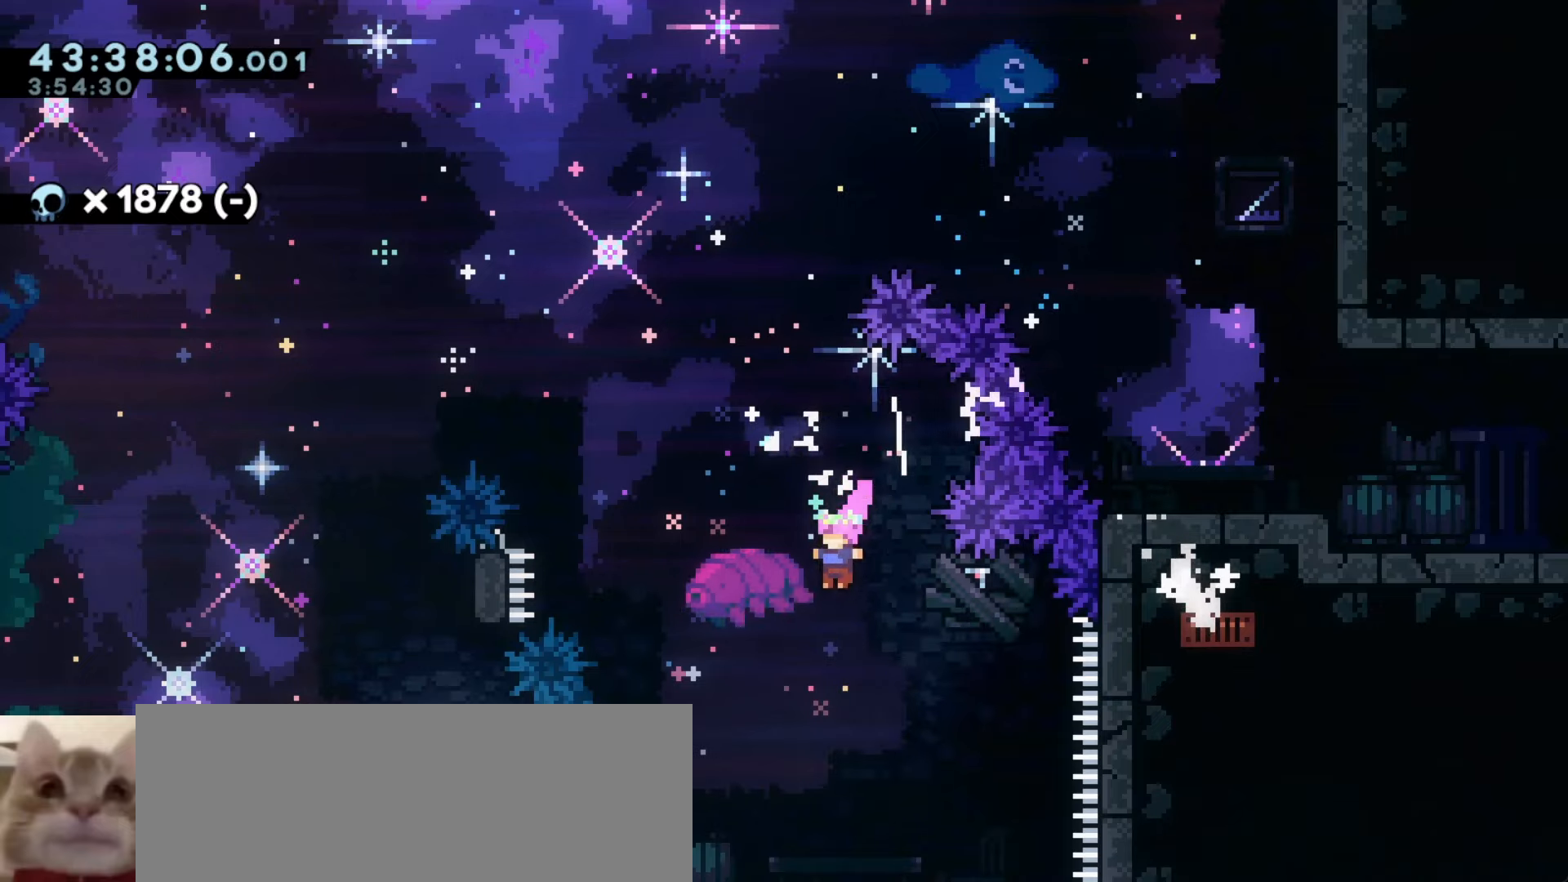
{"keys": ["a", "demo"]}
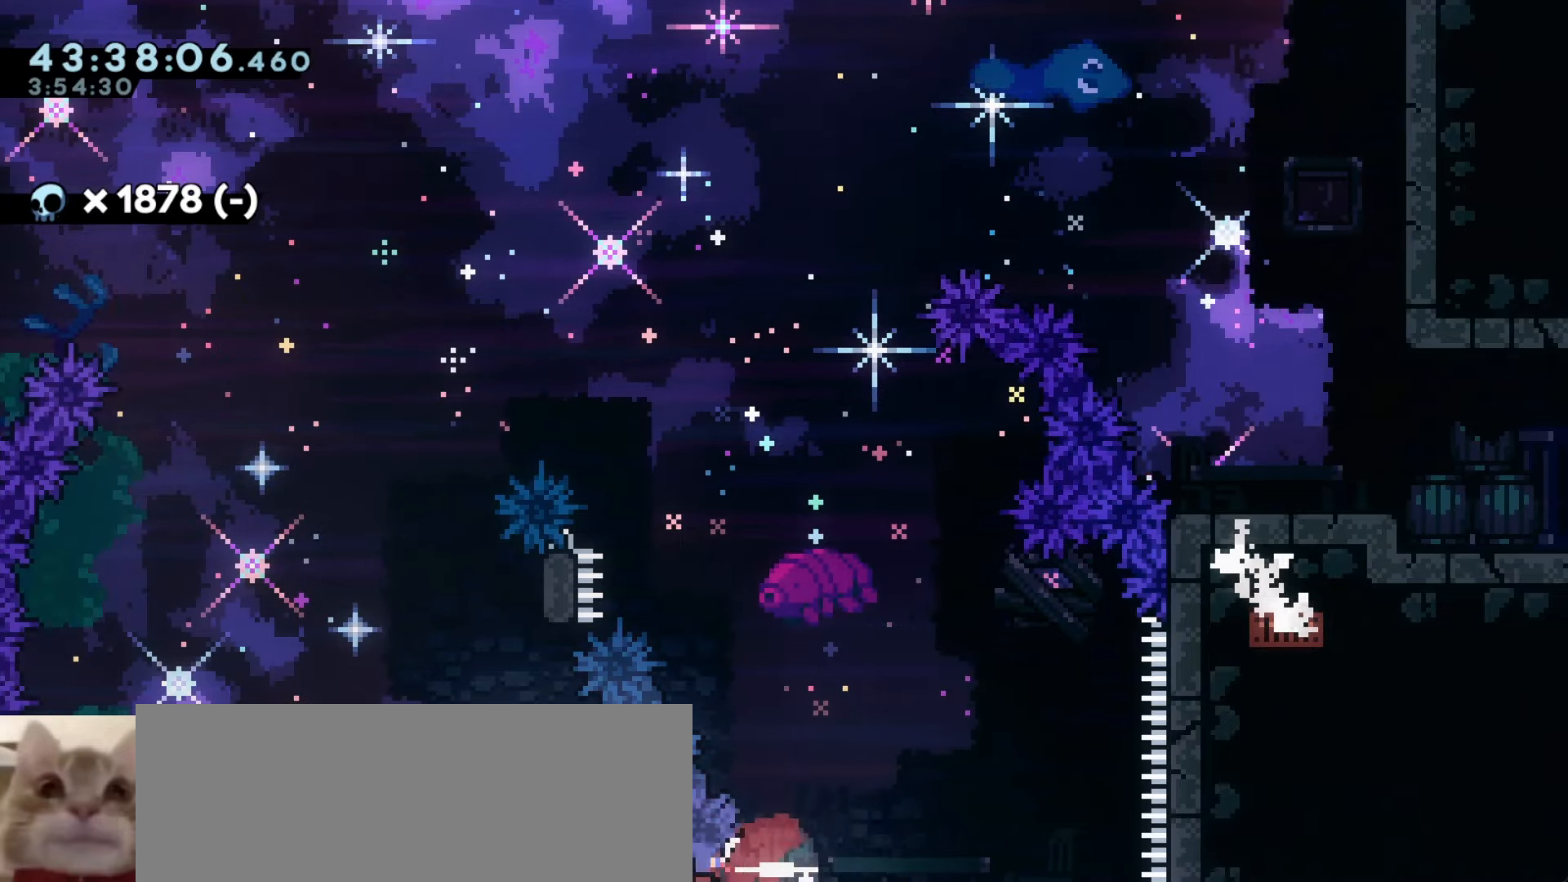
{"keys": [], "events": [[66, "demo", "up"], [133, "a", "up"], [200, "demo", "down"], [200, "w", "down"], [433, "w", "up"], [466, "demo", "up"]]}
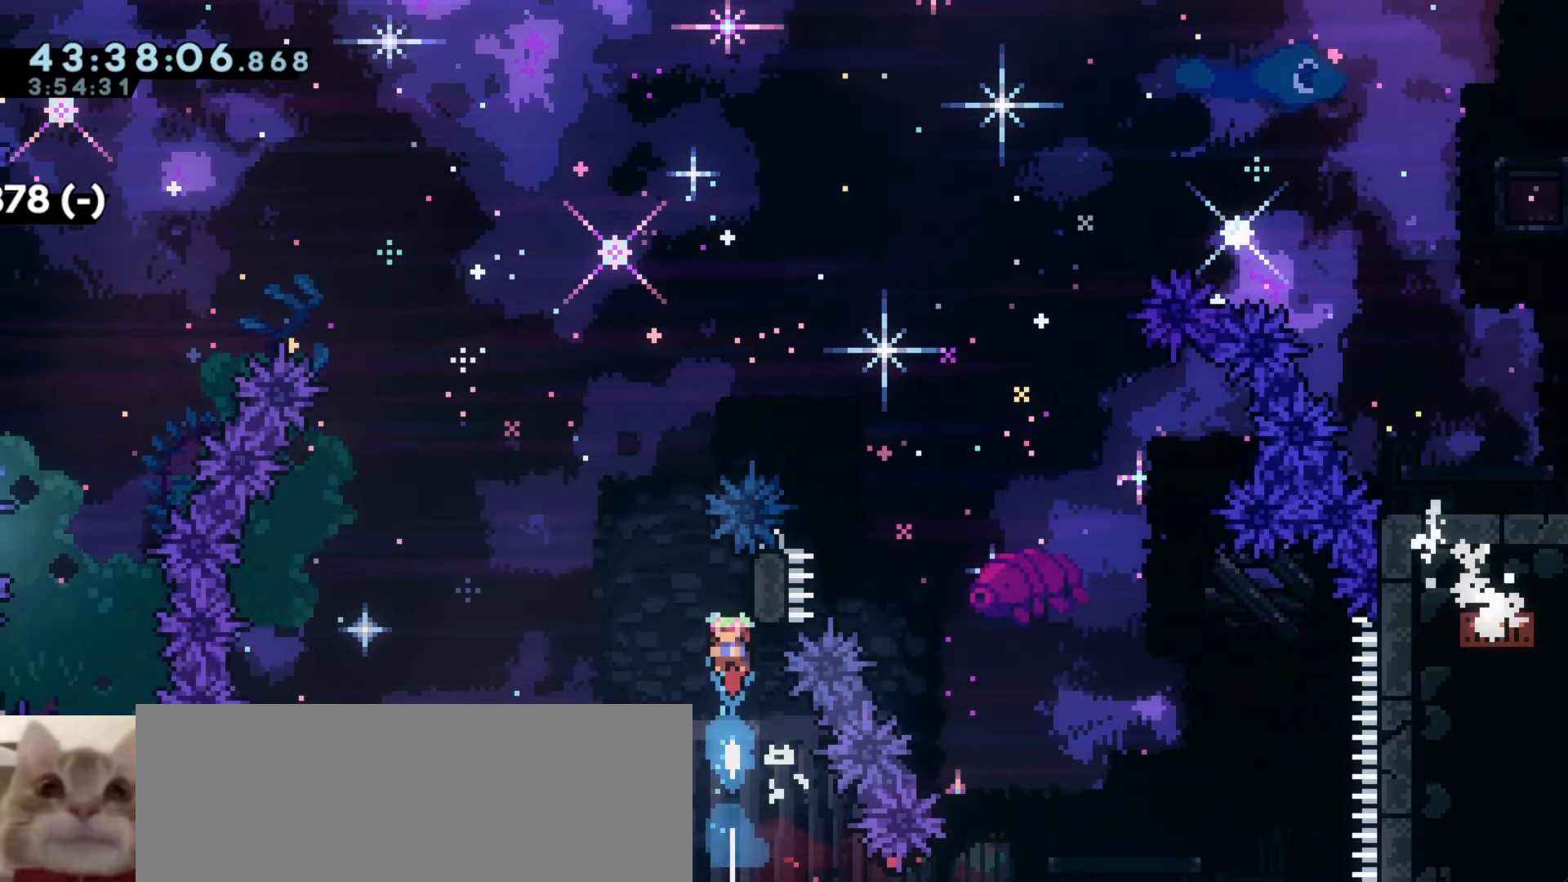
{"keys": ["a", "j1"], "events": [[33, "j1", "down"], [100, "a", "down"]]}
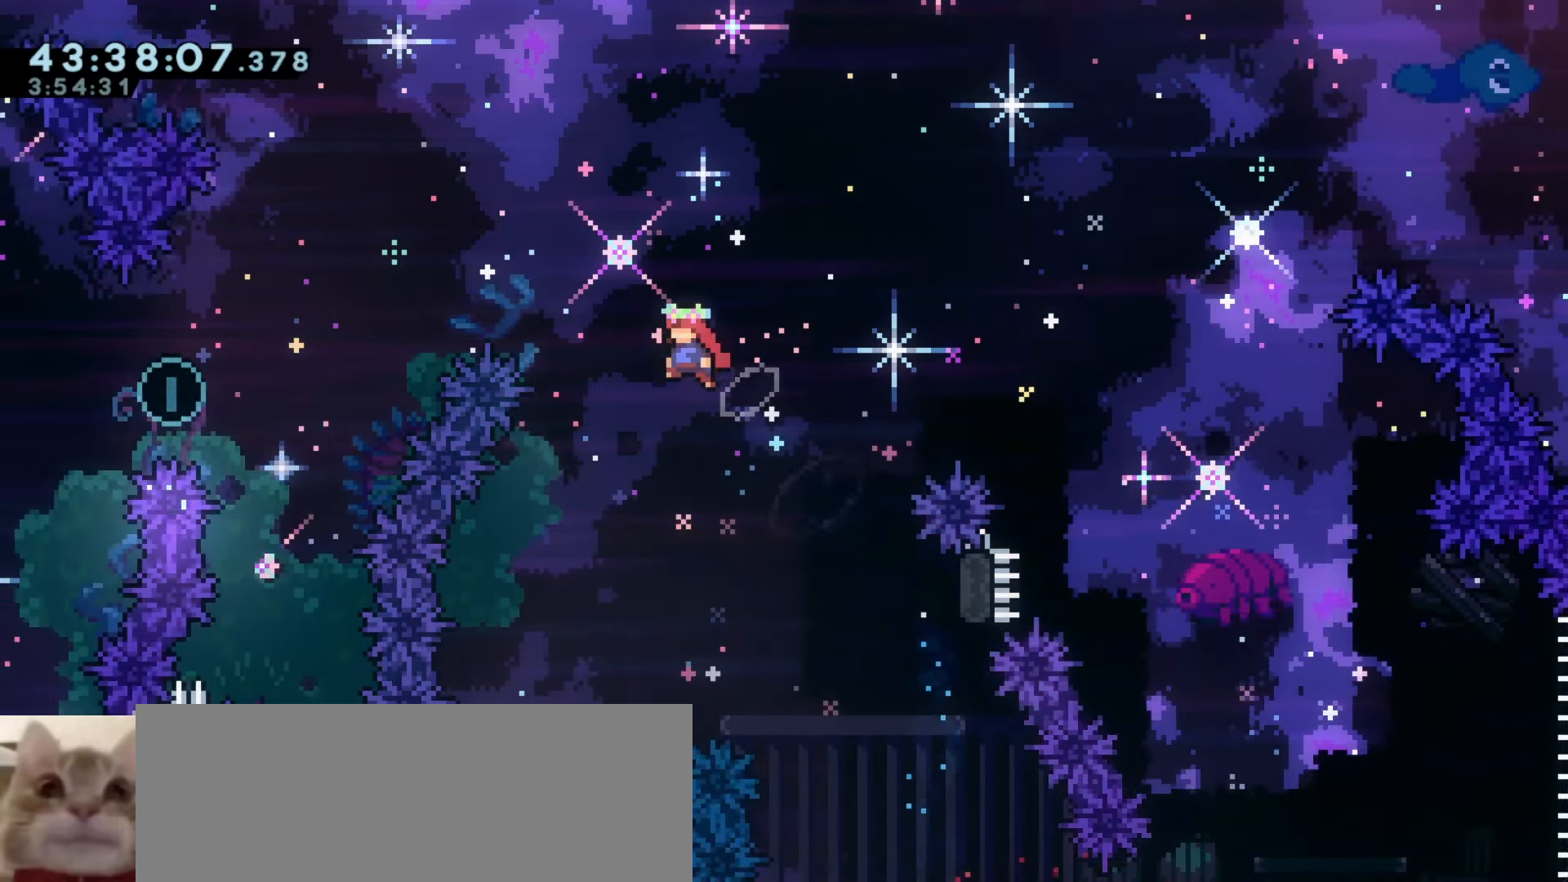
{"keys": ["a"], "events": [[133, "w", "down"], [183, "demo", "down"], [216, "j1", "up"], [350, "w", "up"], [366, "demo", "up"]]}
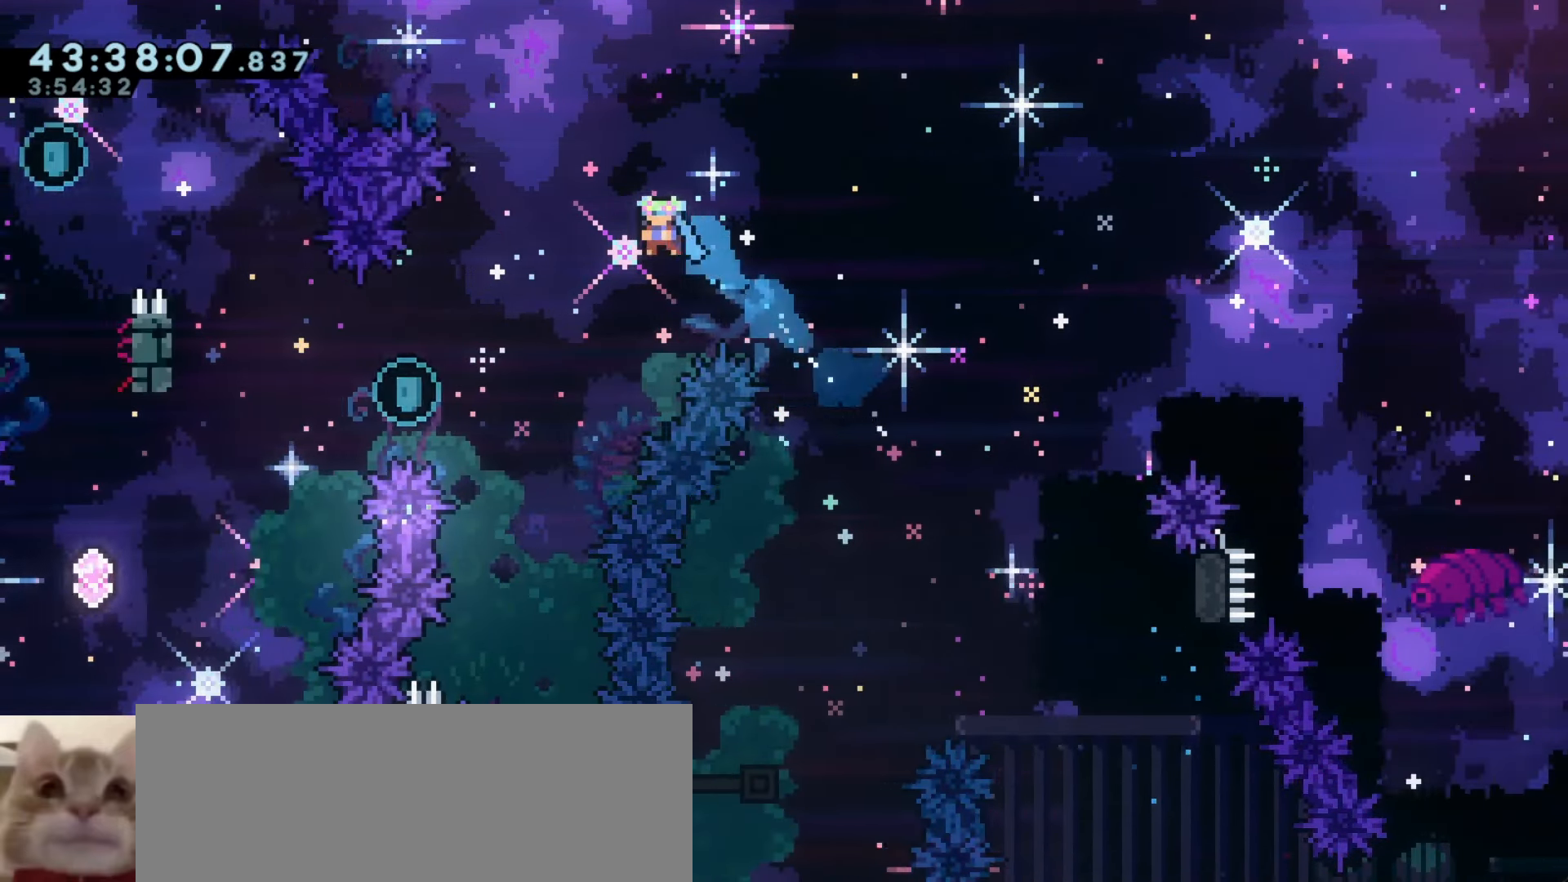
{"keys": ["a"], "events": []}
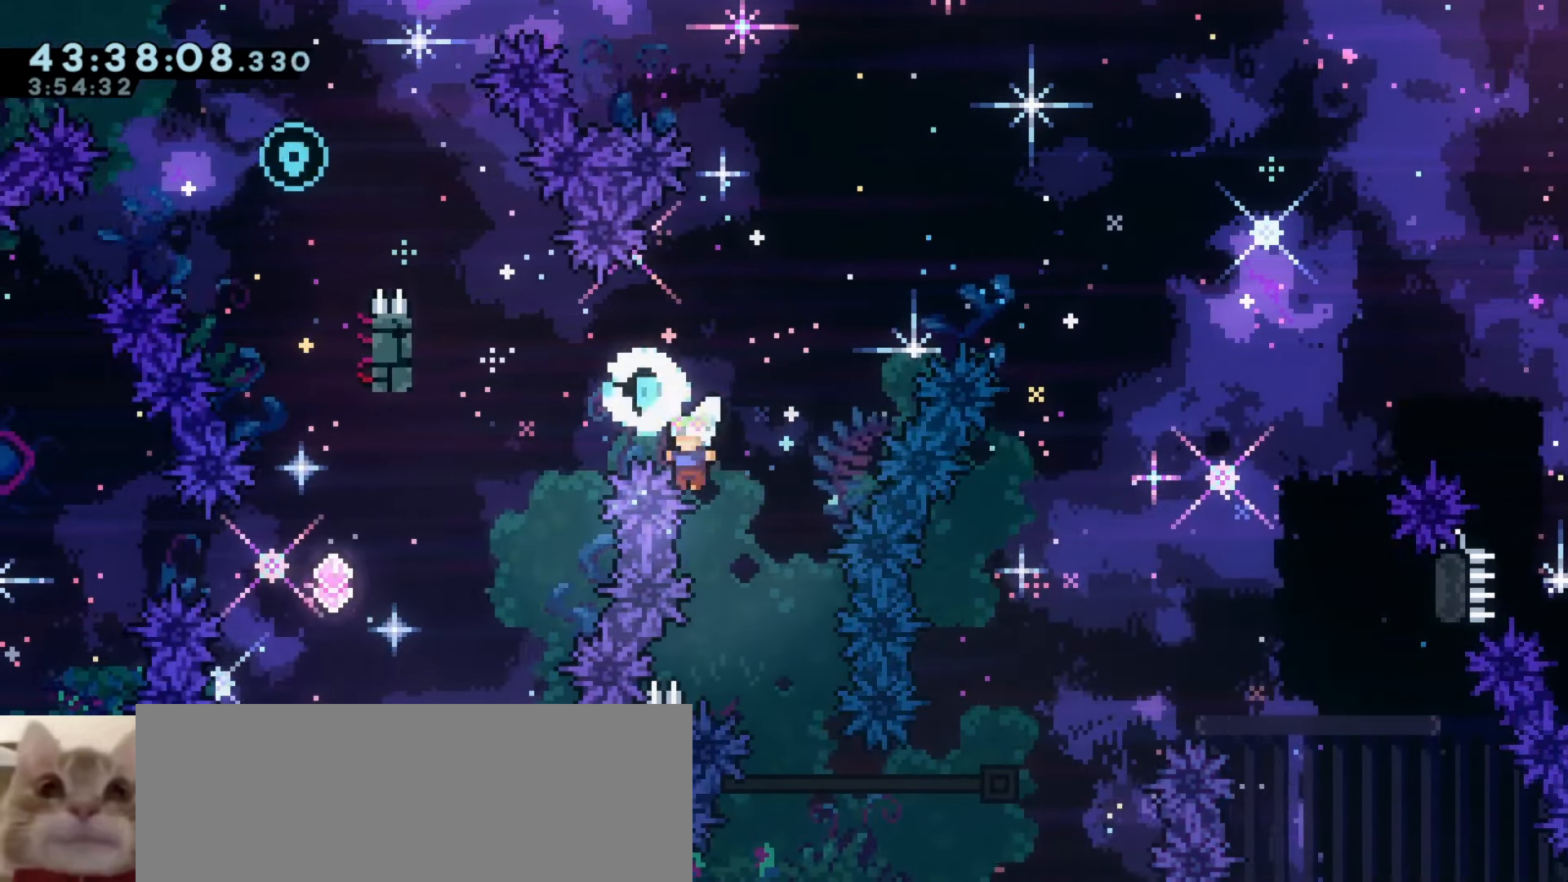
{"keys": [], "events": [[16, "demo", "down"], [33, "w", "down"], [200, "w", "up"], [233, "demo", "up"], [333, "a", "up"]]}
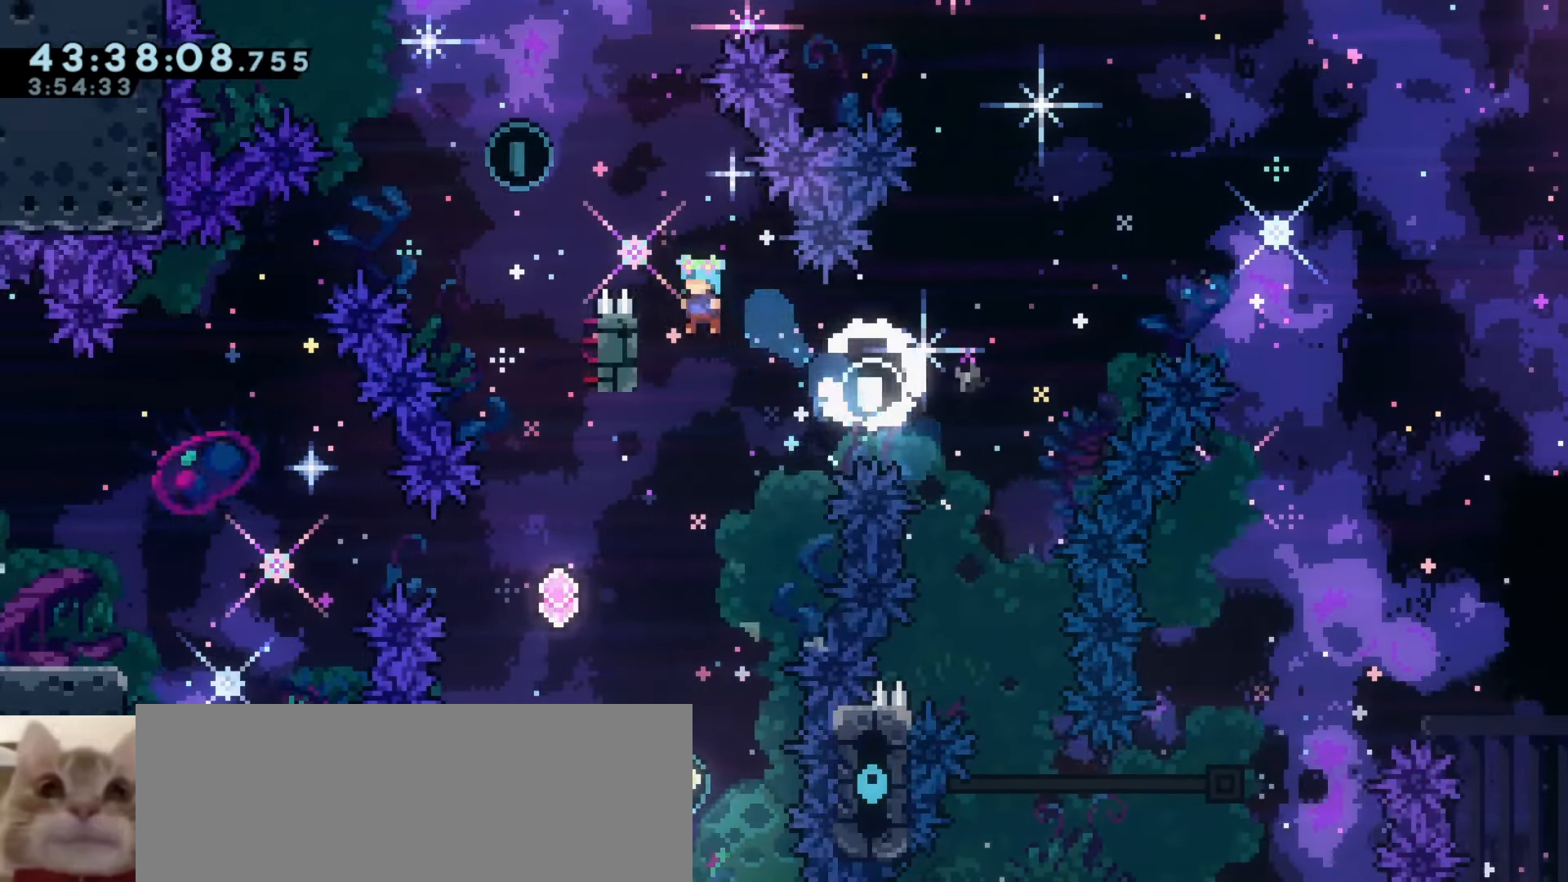
{"keys": [], "events": [[166, "a", "down"], [283, "a", "up"]]}
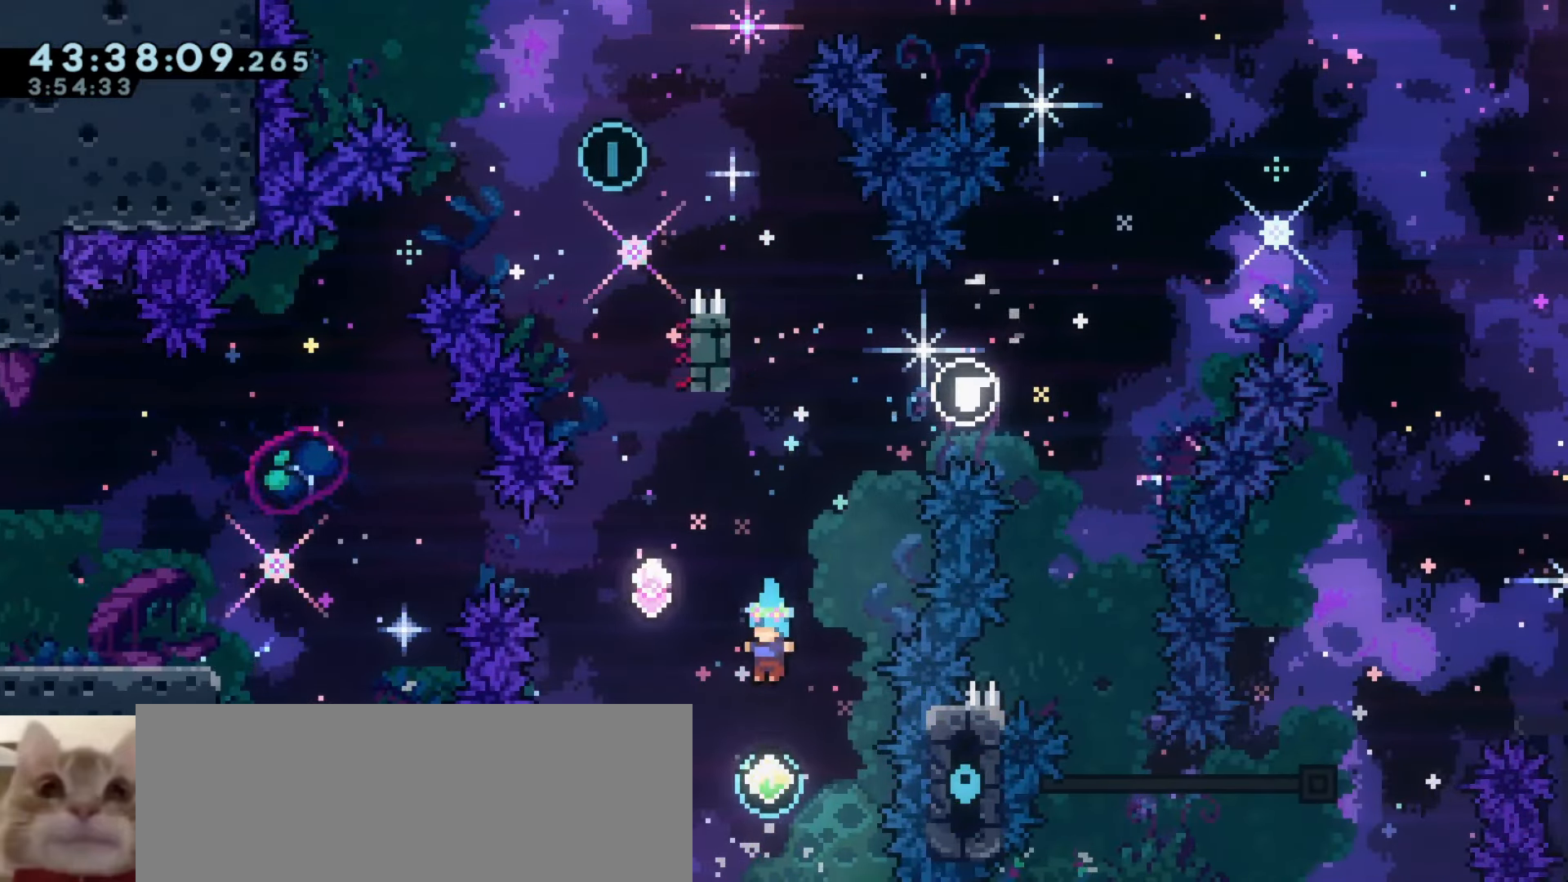
{"keys": ["a"], "events": [[166, "w", "down"], [200, "dash", "down"], [316, "w", "up"], [366, "dash", "up"], [416, "a", "down"]]}
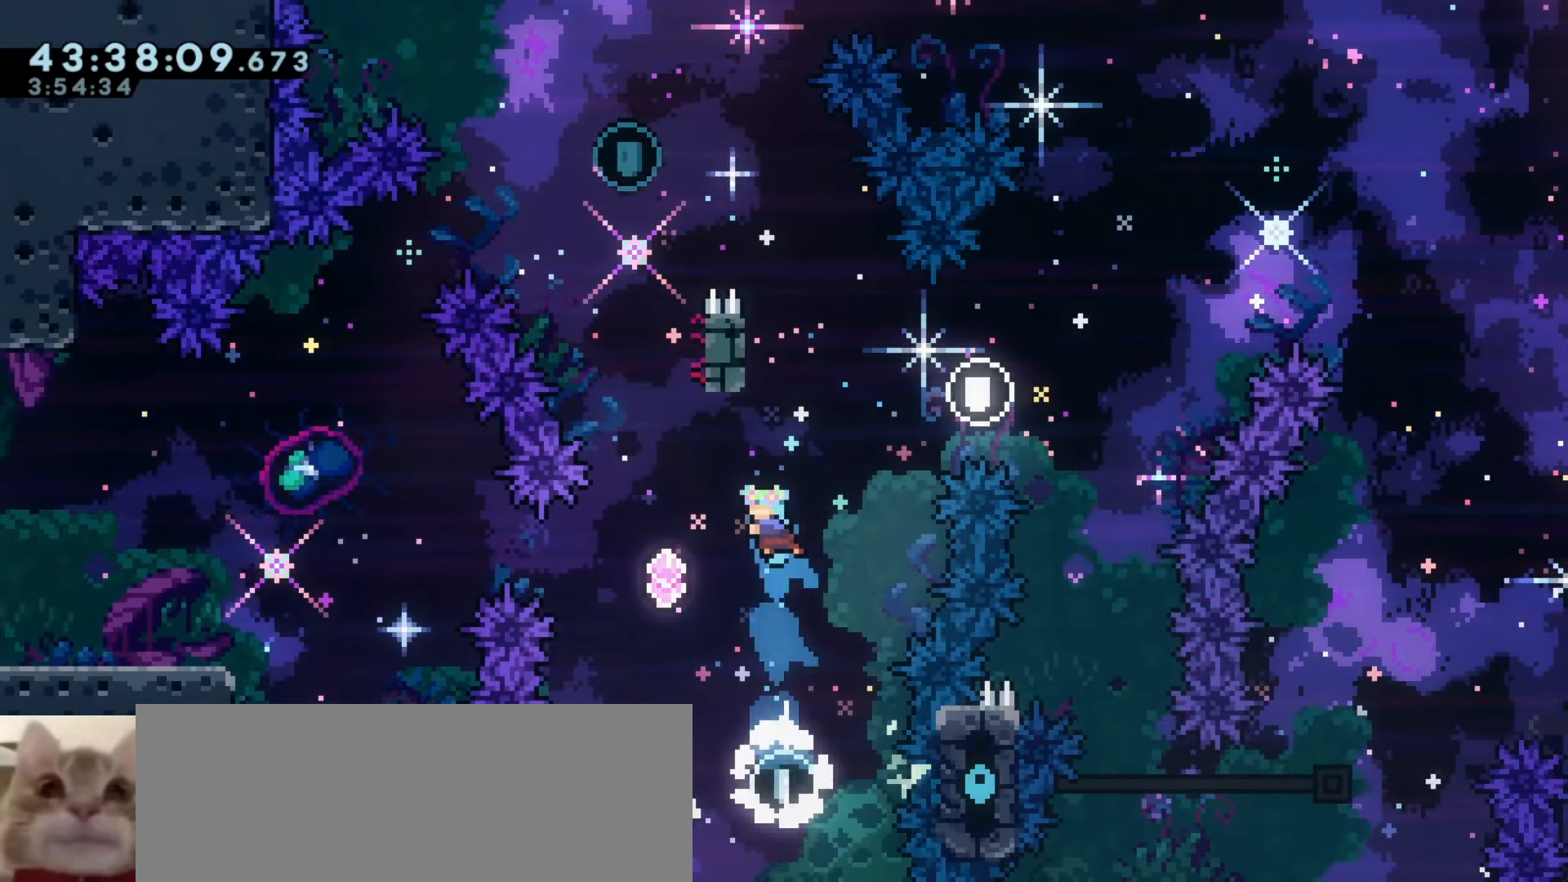
{"keys": ["a"], "events": [[83, "a", "up"], [183, "a", "down"], [300, "demo", "down"], [450, "demo", "up"]]}
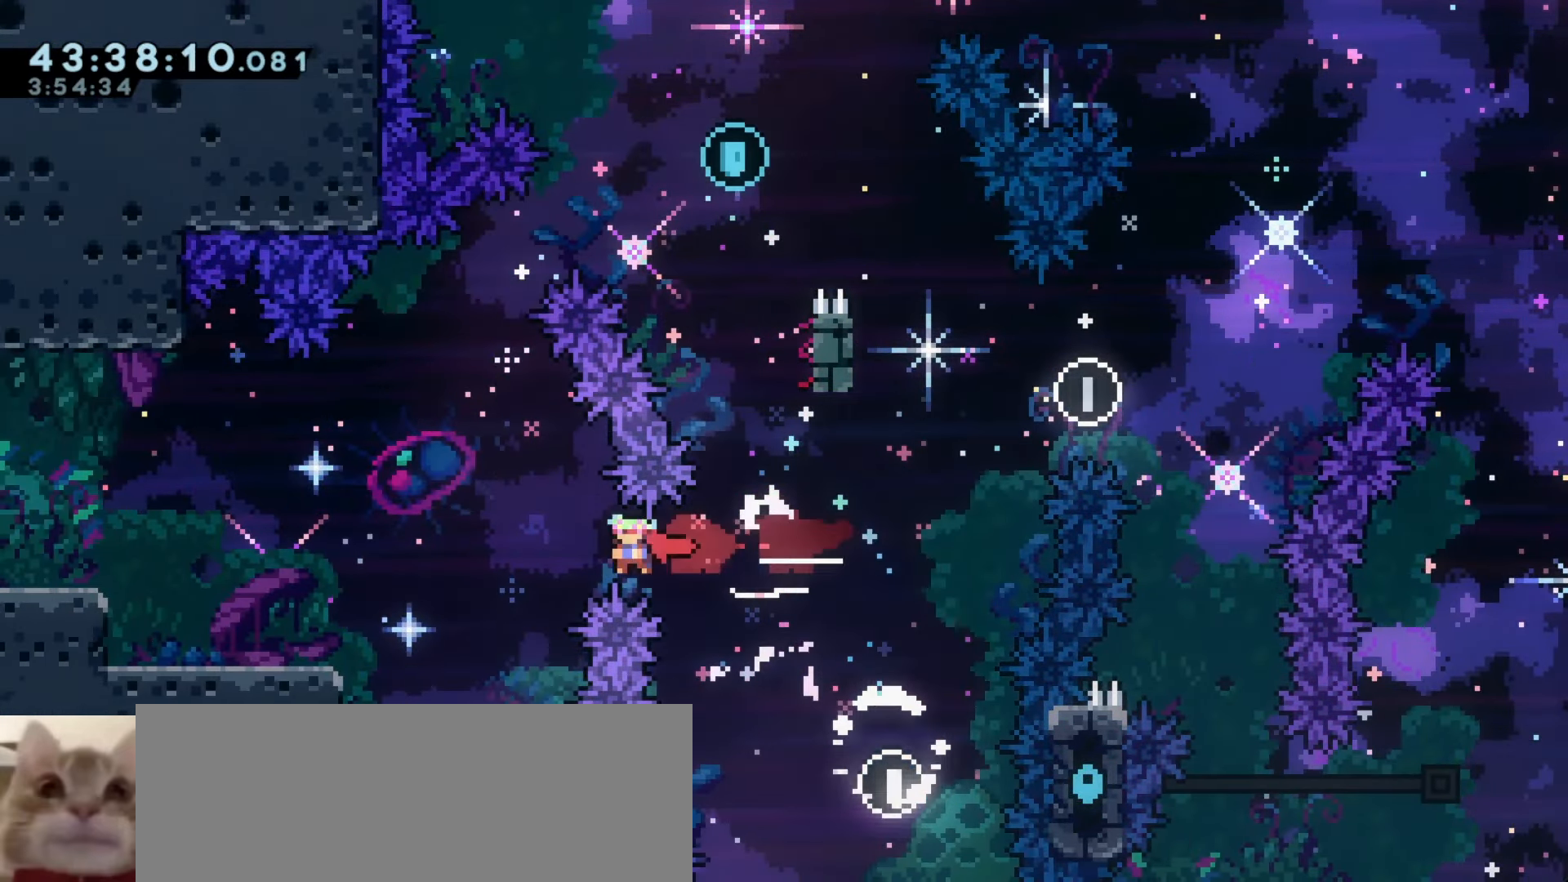
{"keys": [], "events": [[33, "demo", "down"], [200, "demo", "up"], [316, "a", "up"]]}
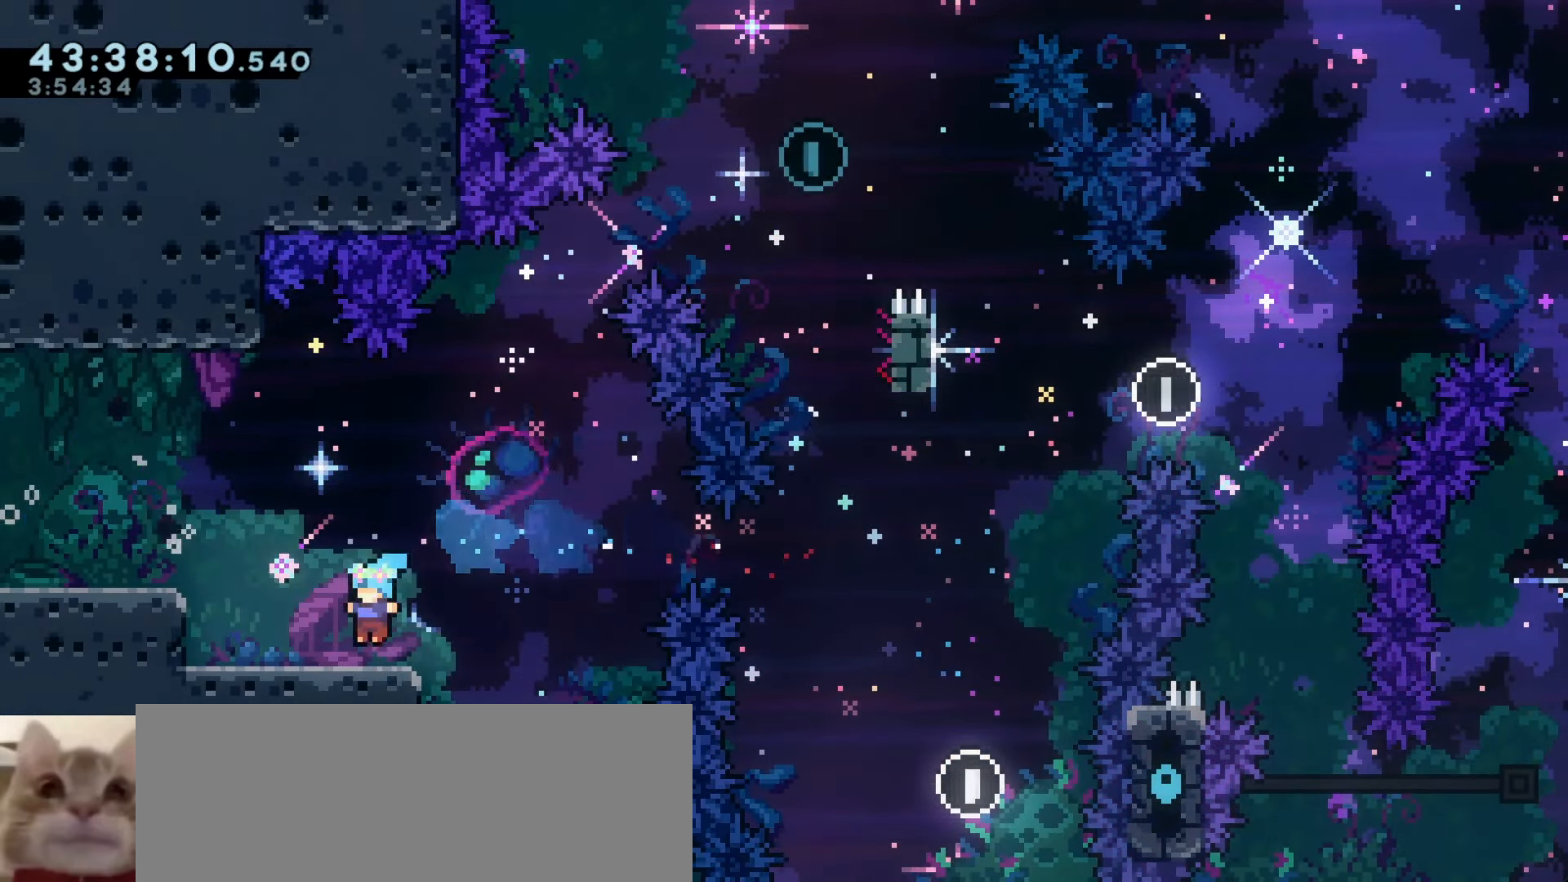
{"keys": ["a", "grab"], "events": [[216, "grab", "down"], [400, "a", "down"]]}
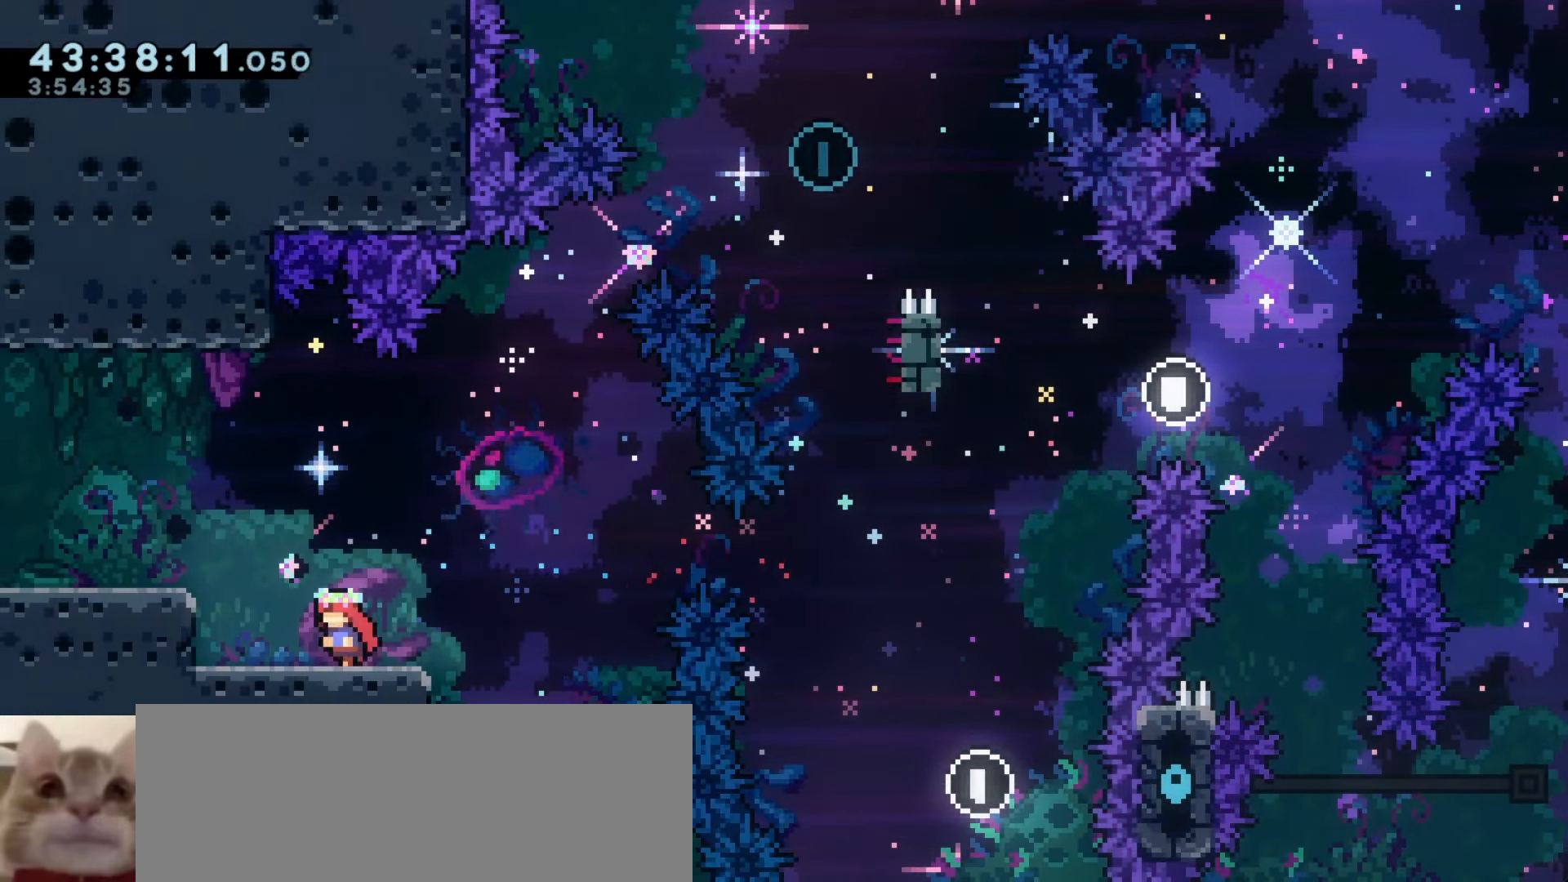
{"keys": ["a", "grab"], "events": [[150, "a", "up"], [316, "dash", "down"], [333, "d", "down"], [333, "s", "down"], [466, "a", "down"], [466, "d", "up"], [466, "s", "up"], [500, "dash", "up"]]}
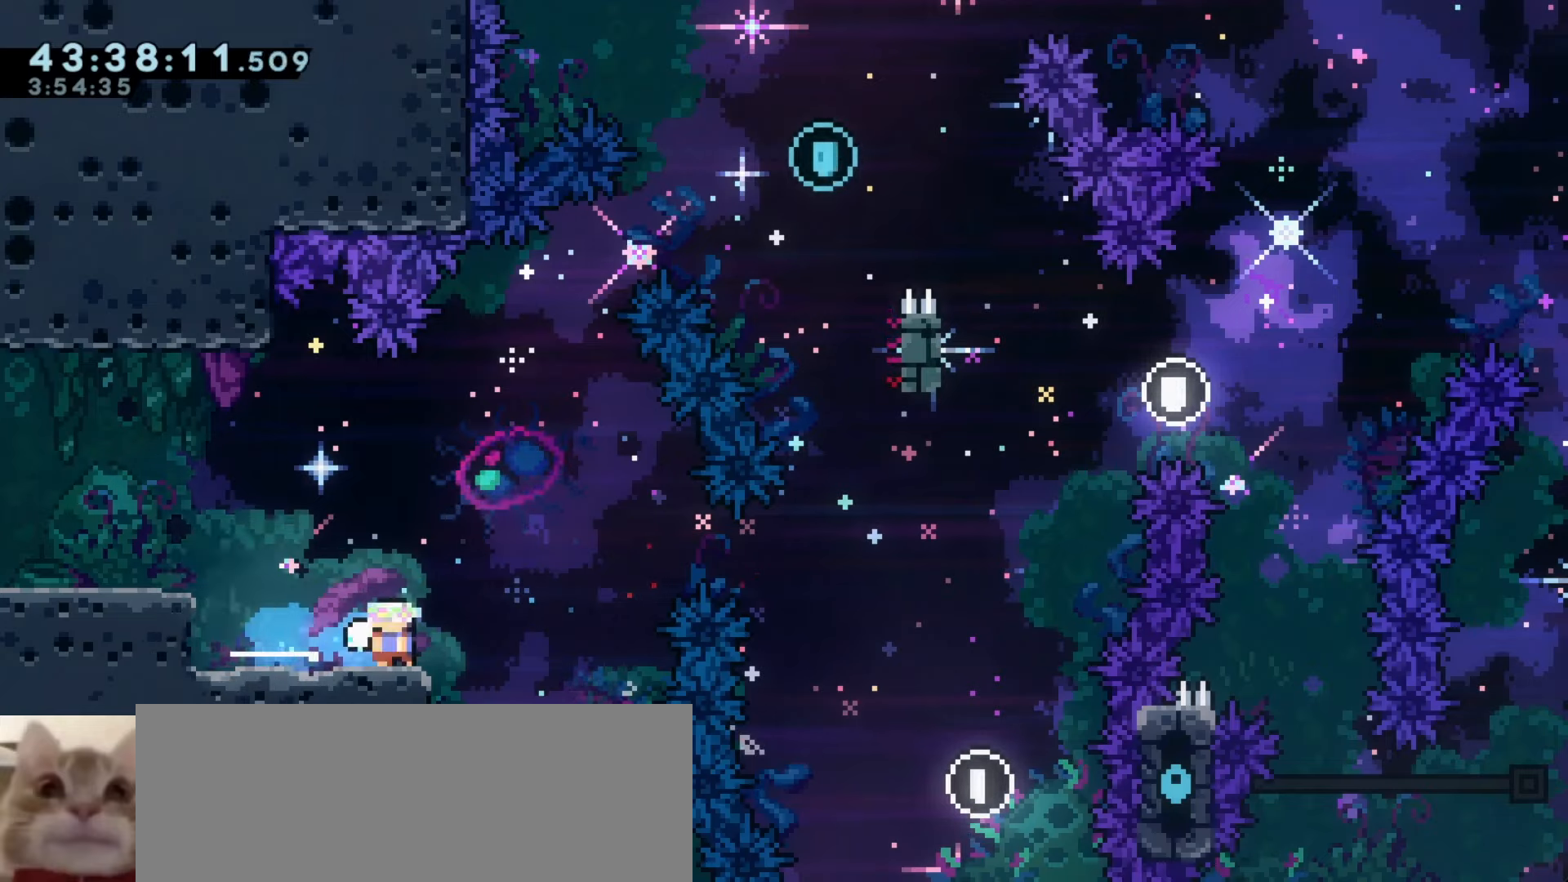
{"keys": ["a", "grab", "j1", "j2"], "events": [[16, "j1", "down"], [116, "j2", "down"]]}
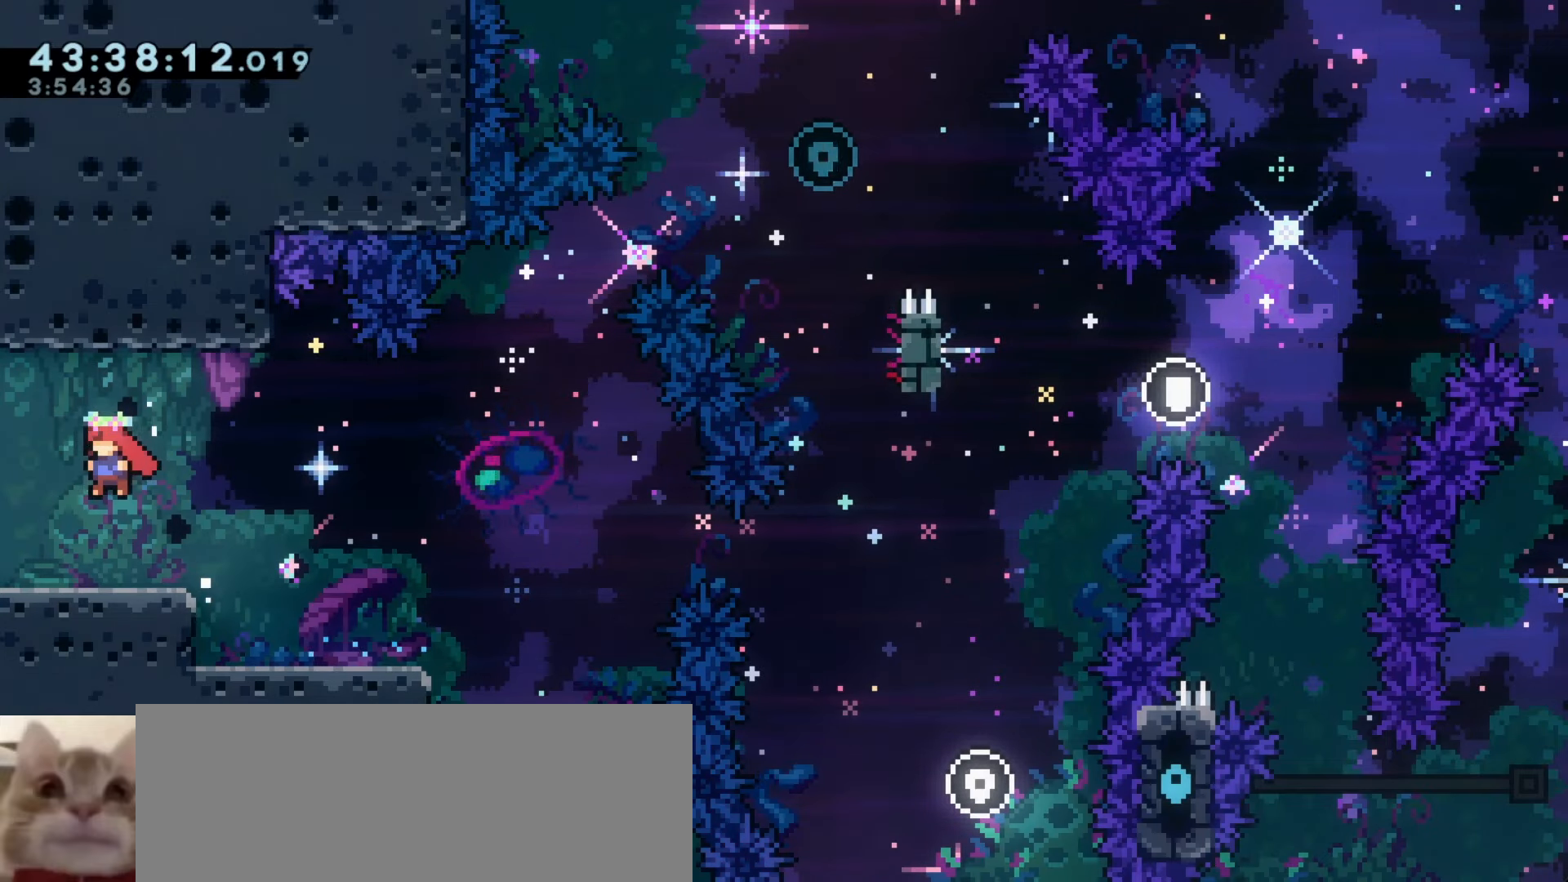
{"keys": ["a"], "events": [[300, "grab", "up"], [300, "j1", "up"], [300, "j2", "up"]]}
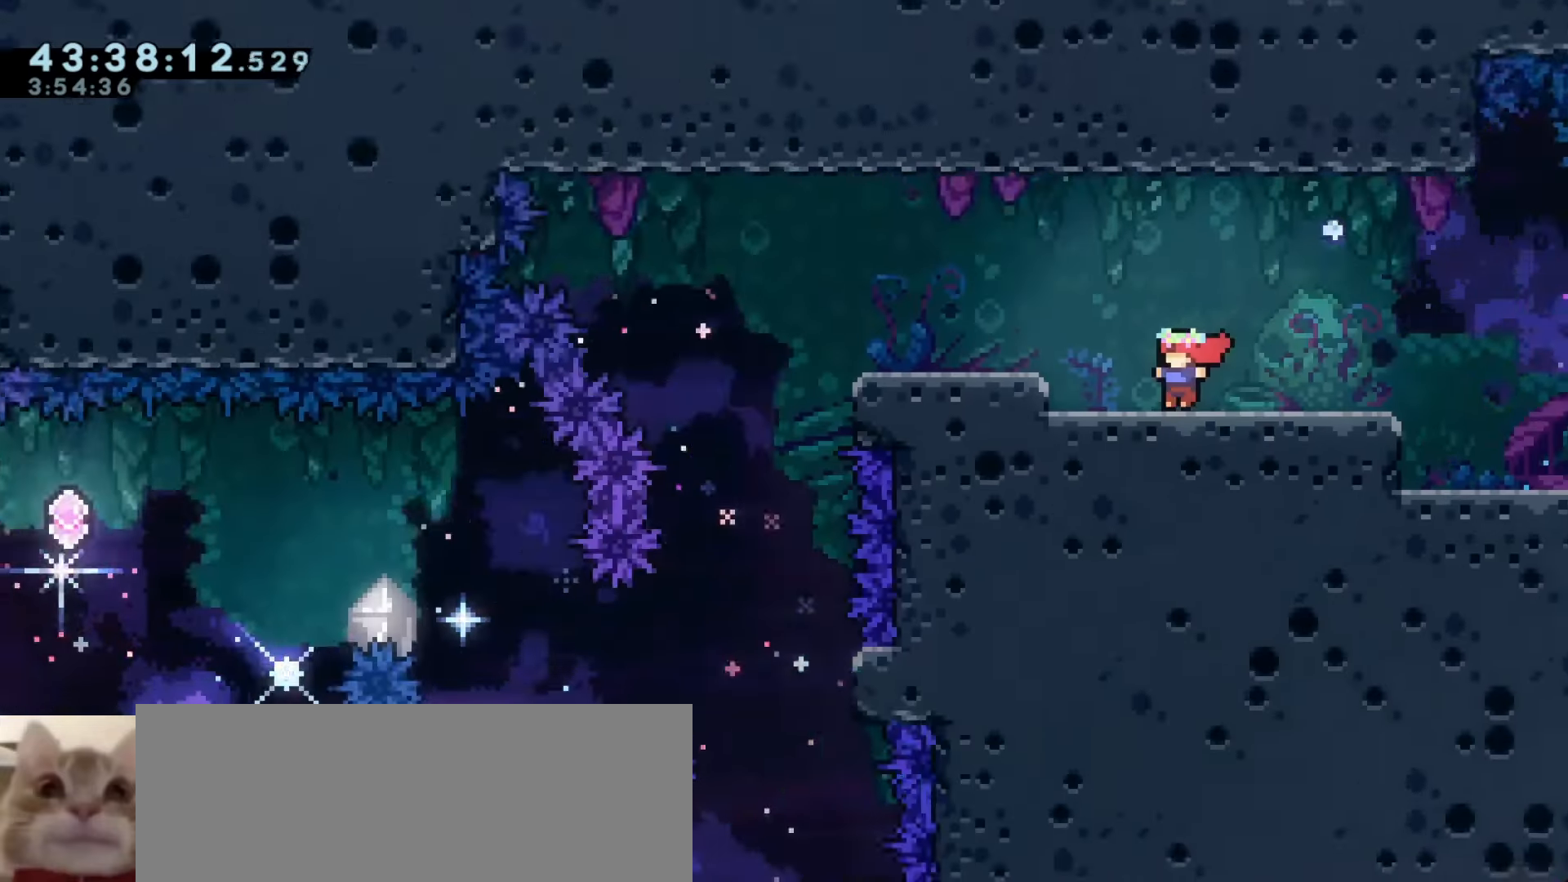
{"keys": ["a"], "events": []}
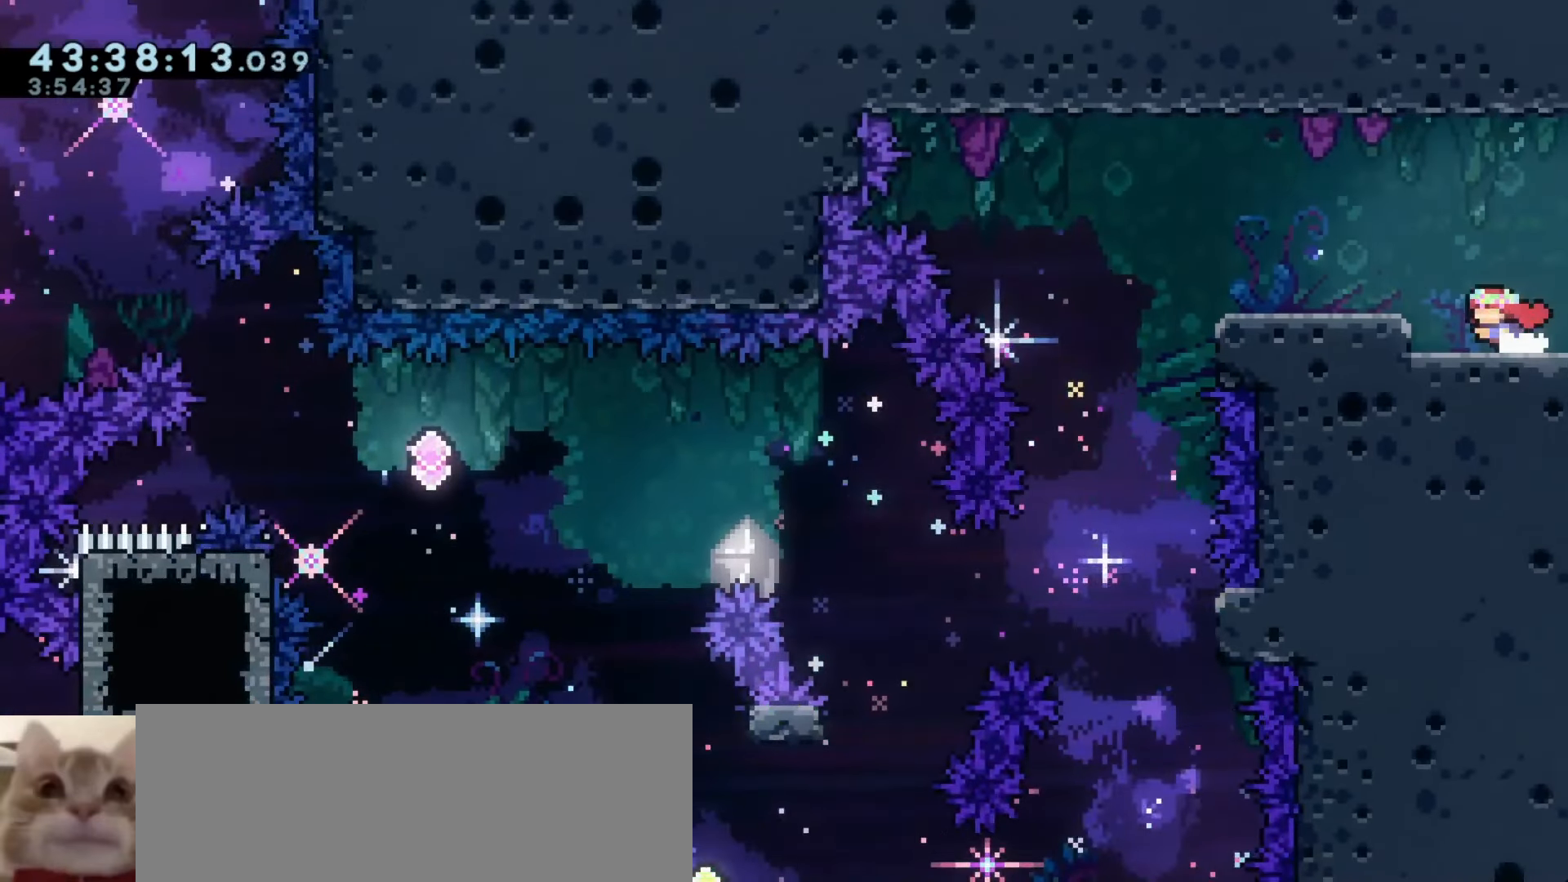
{"keys": ["a"], "events": [[216, "j1", "down"], [283, "j1", "up"]]}
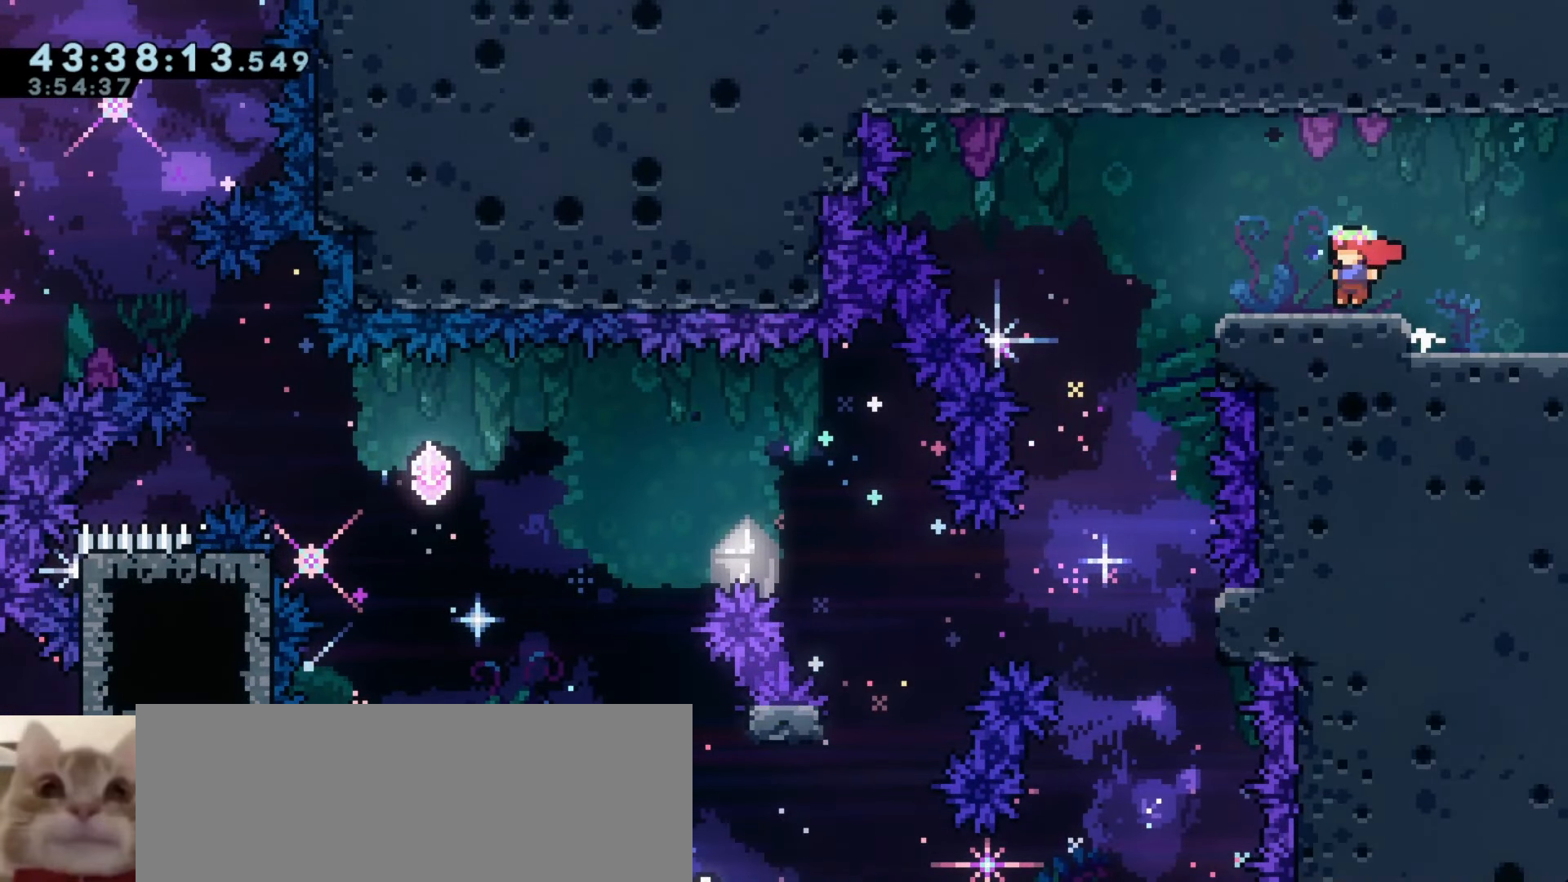
{"keys": [], "events": [[83, "a", "up"], [100, "s", "down"], [200, "s", "up"], [266, "s", "down"], [333, "s", "up"], [416, "s", "down"], [466, "s", "up"]]}
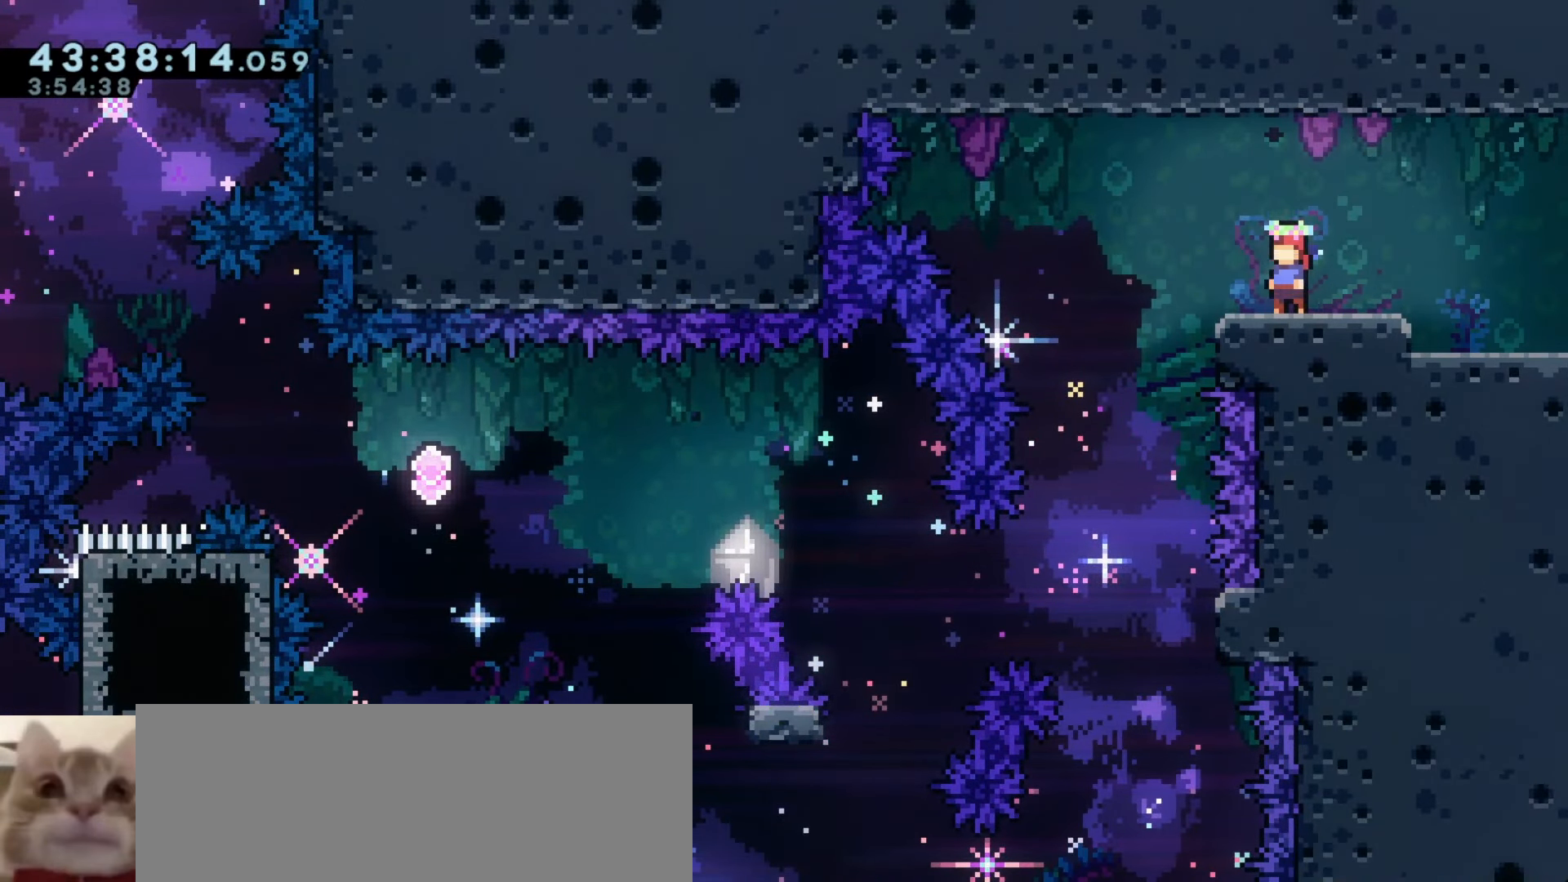
{"keys": [], "events": []}
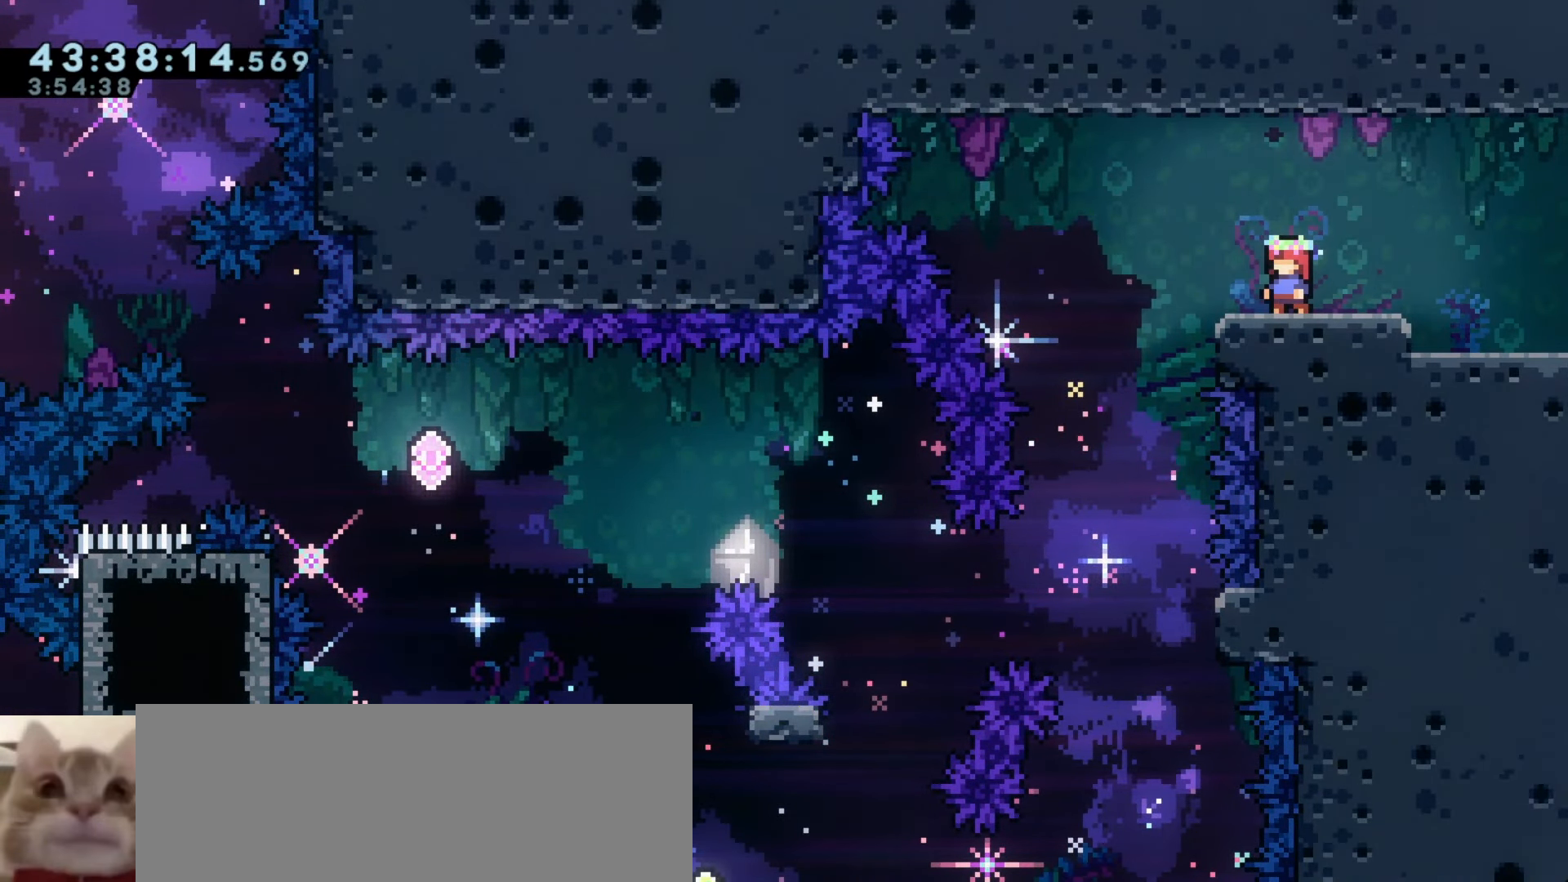
{"keys": [], "events": []}
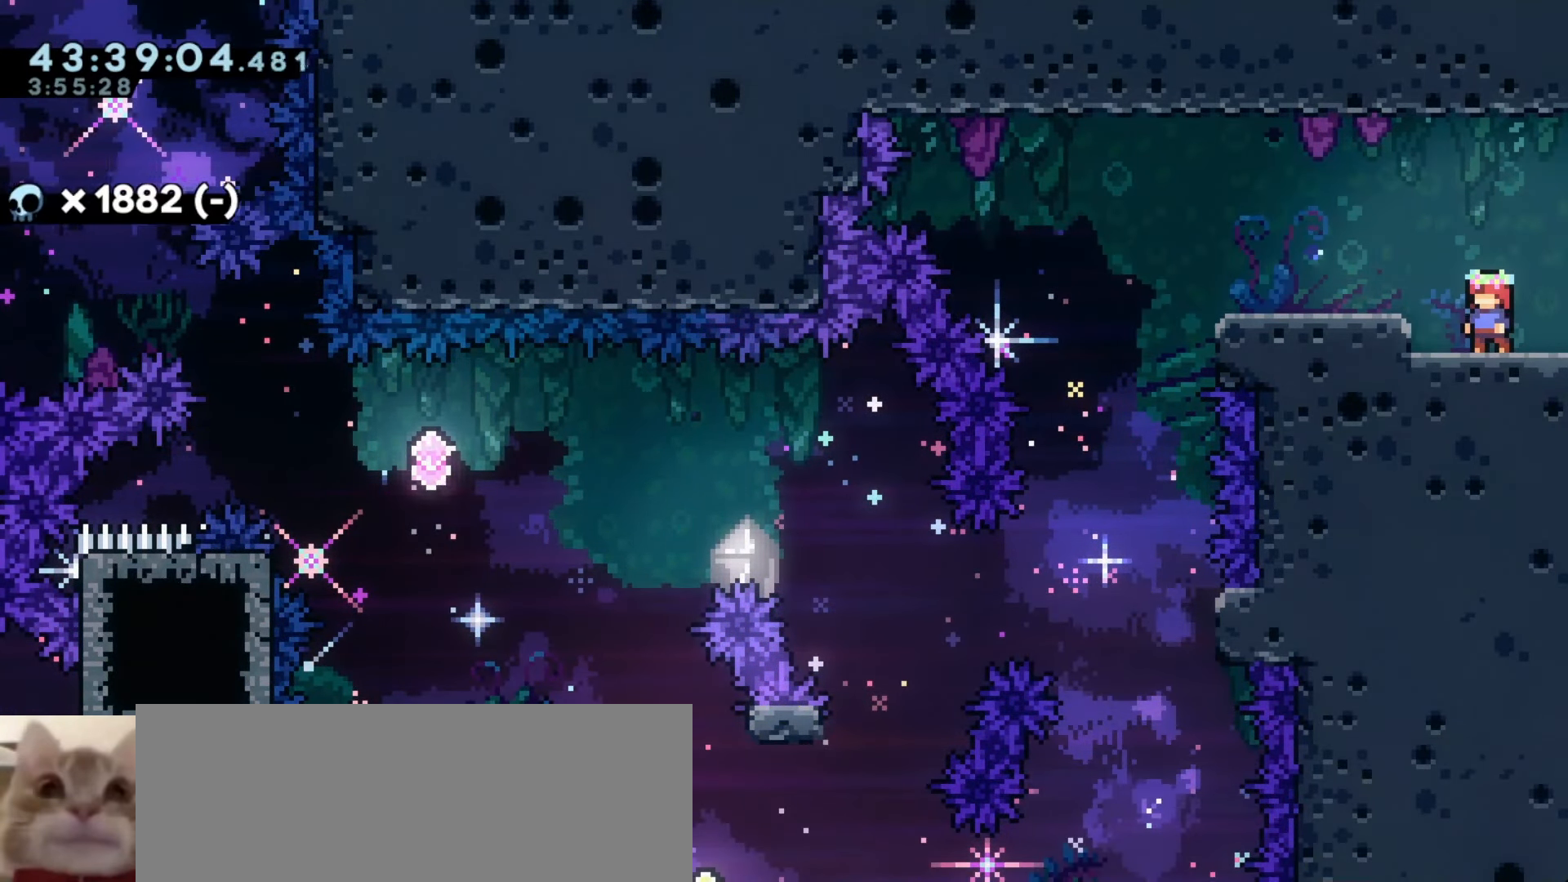
{"keys": [], "events": []}
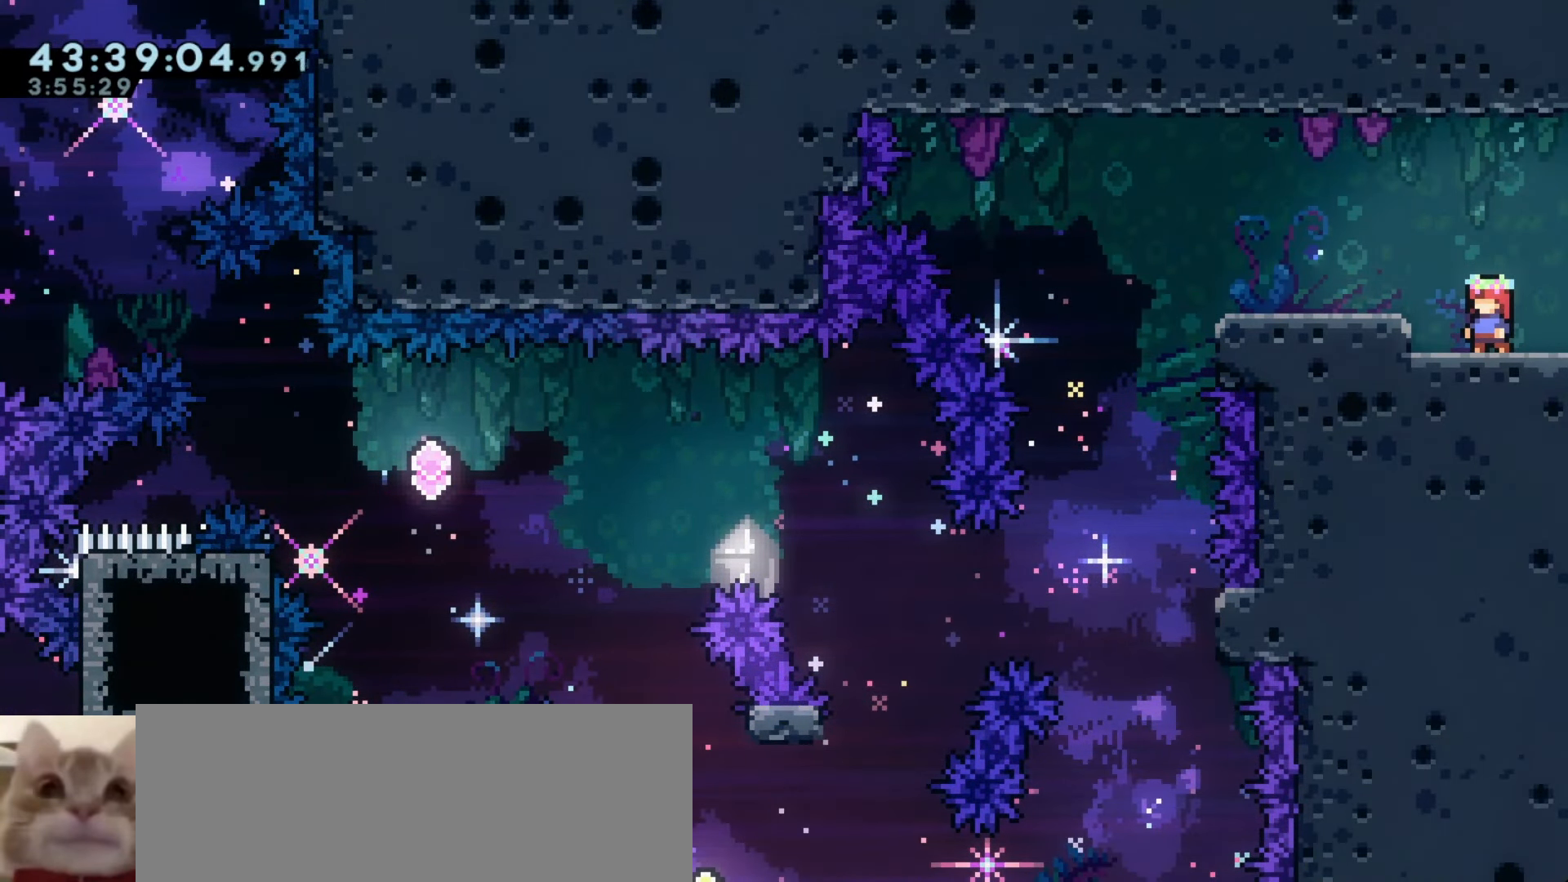
{"keys": [], "events": []}
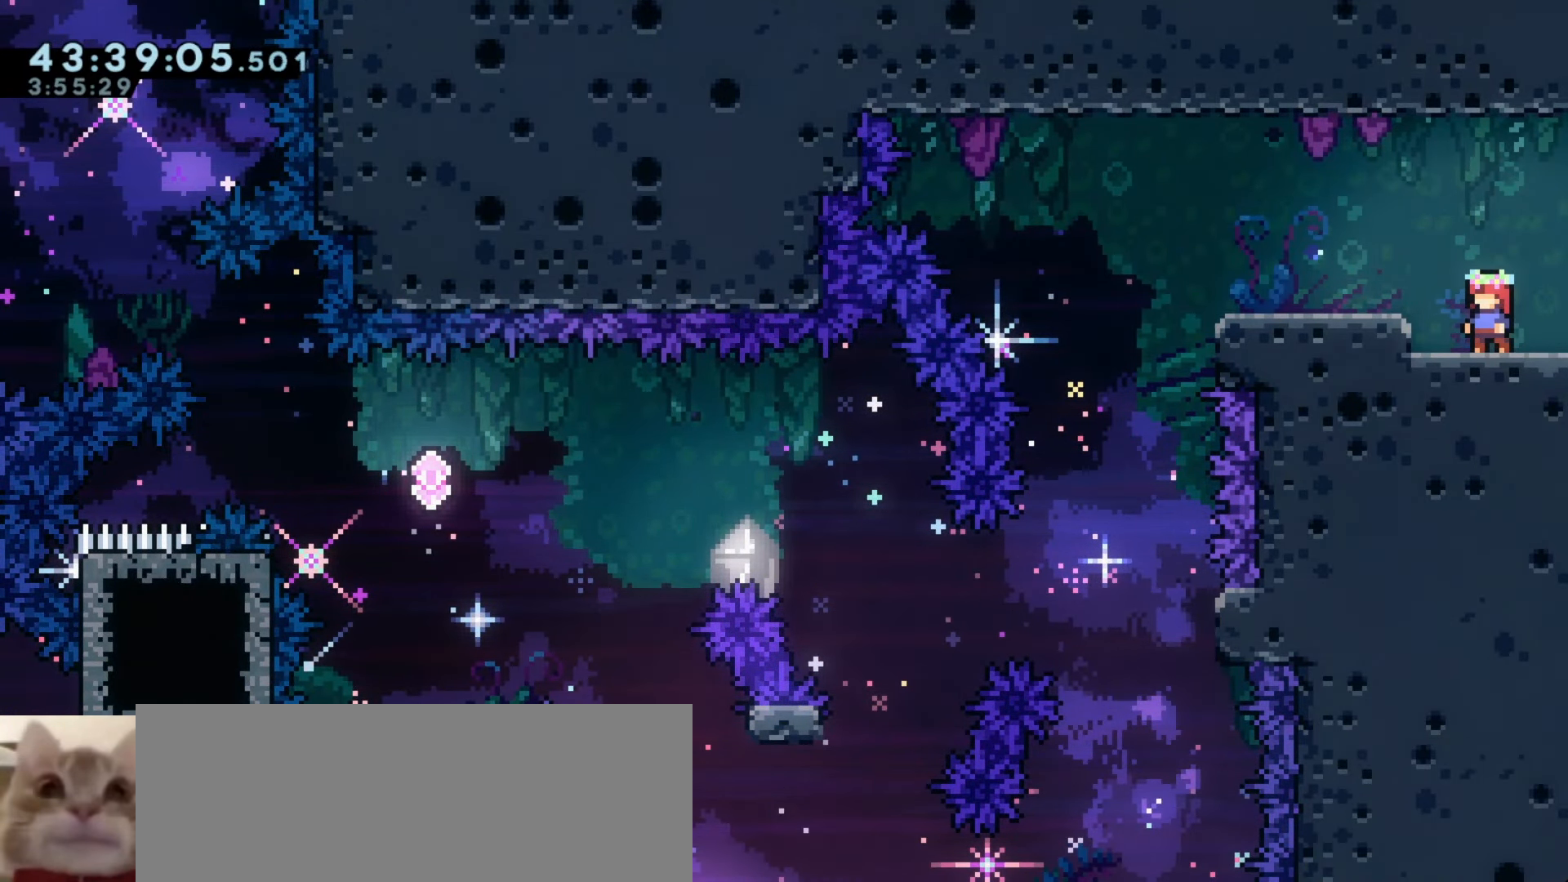
{"keys": ["a"], "events": [[83, "a", "down"], [150, "j1", "down"], [266, "j1", "up"]]}
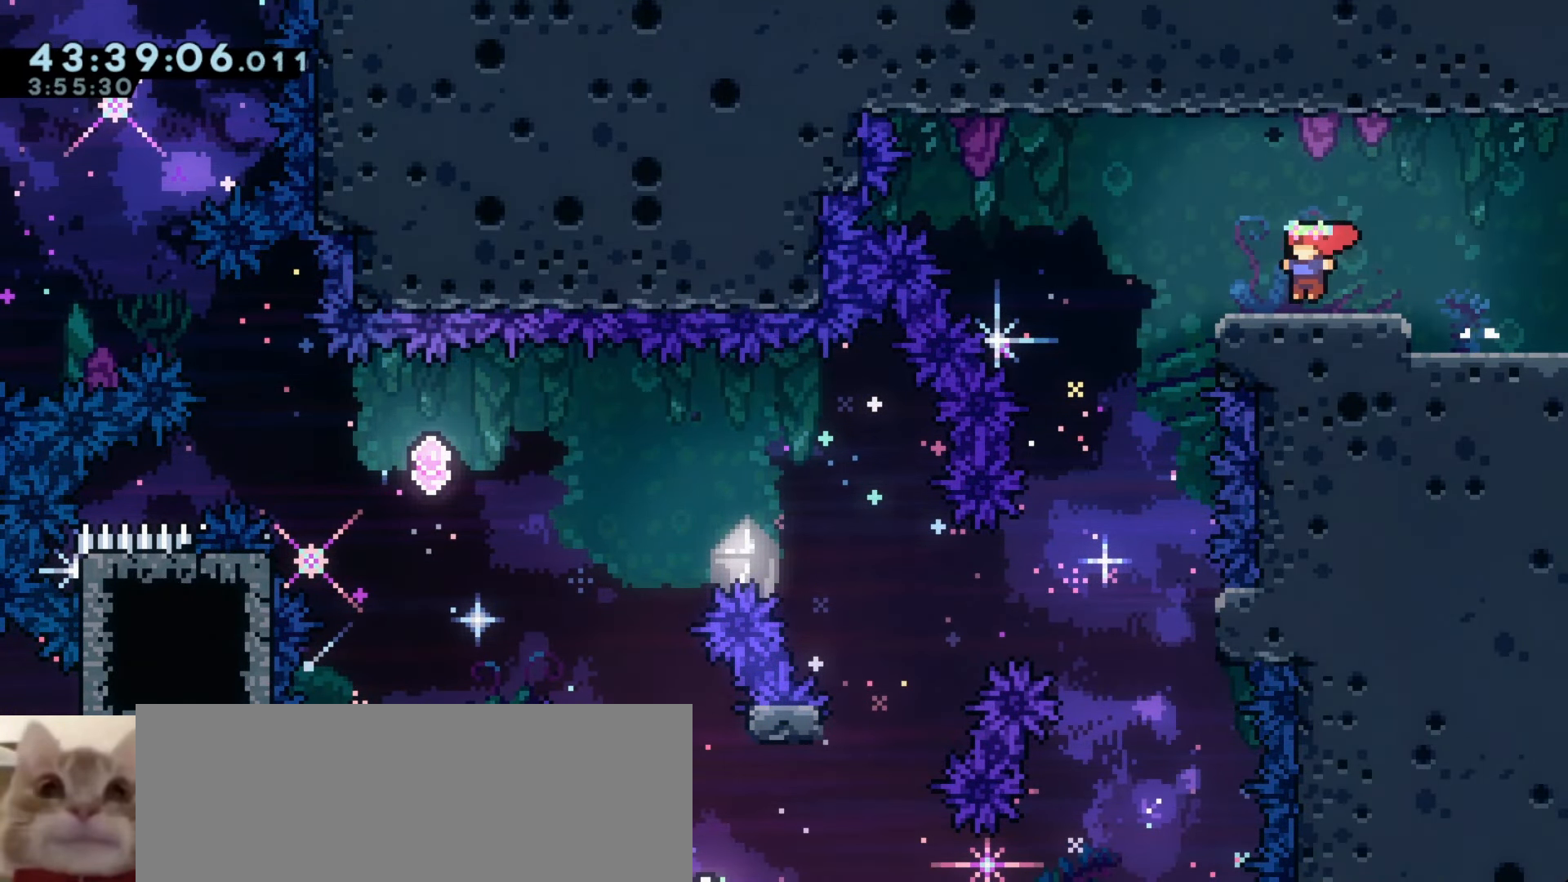
{"keys": [], "events": [[66, "j1", "down"], [183, "j1", "up"], [333, "a", "up"]]}
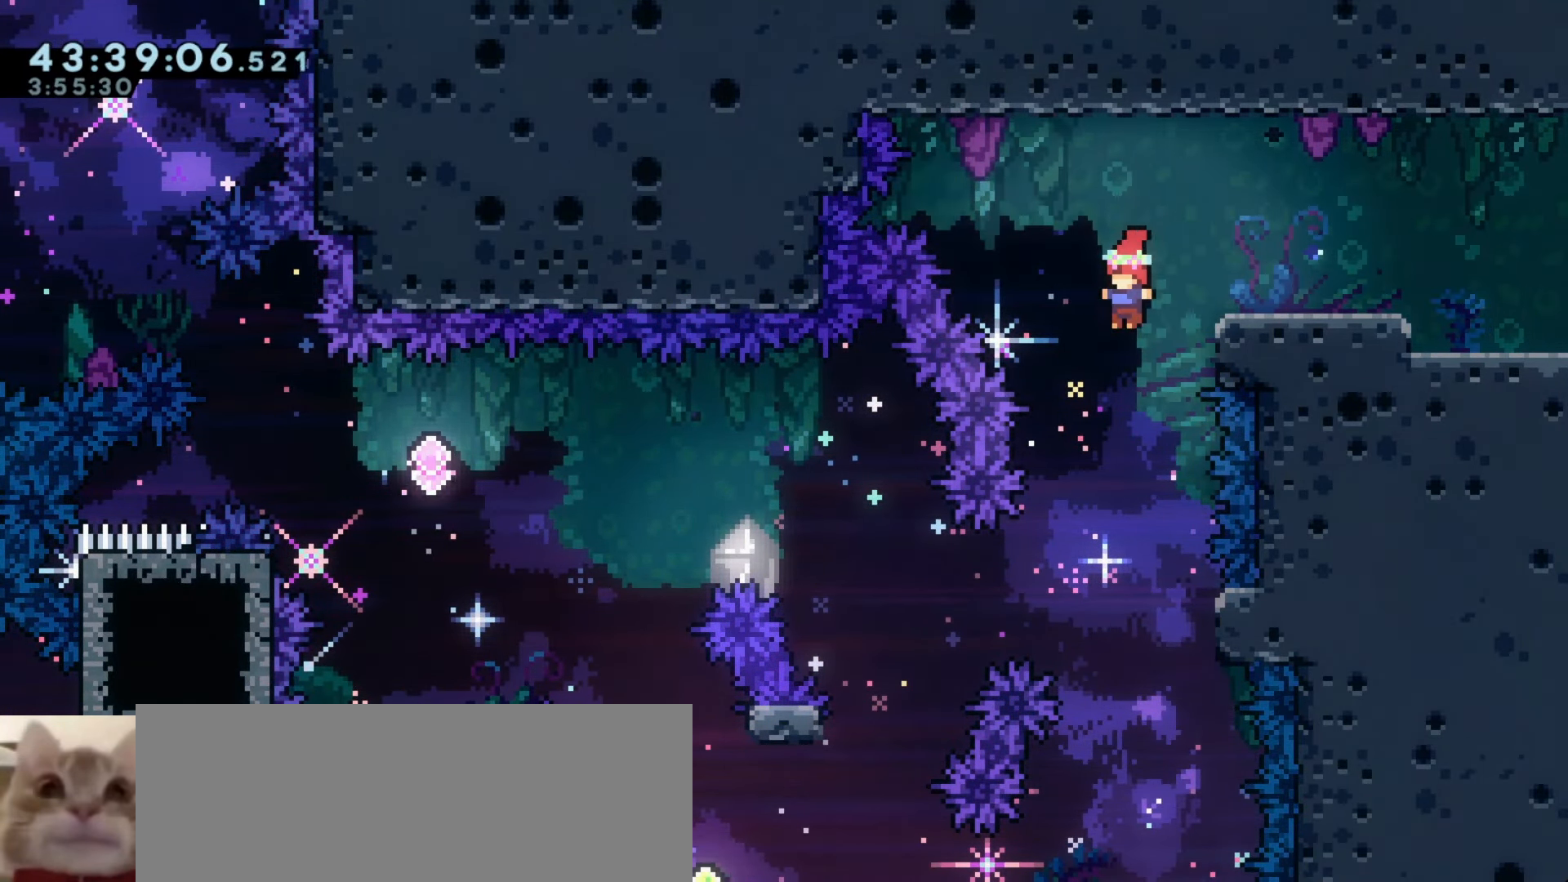
{"keys": ["d", "grab"], "events": [[250, "d", "down"], [400, "grab", "down"]]}
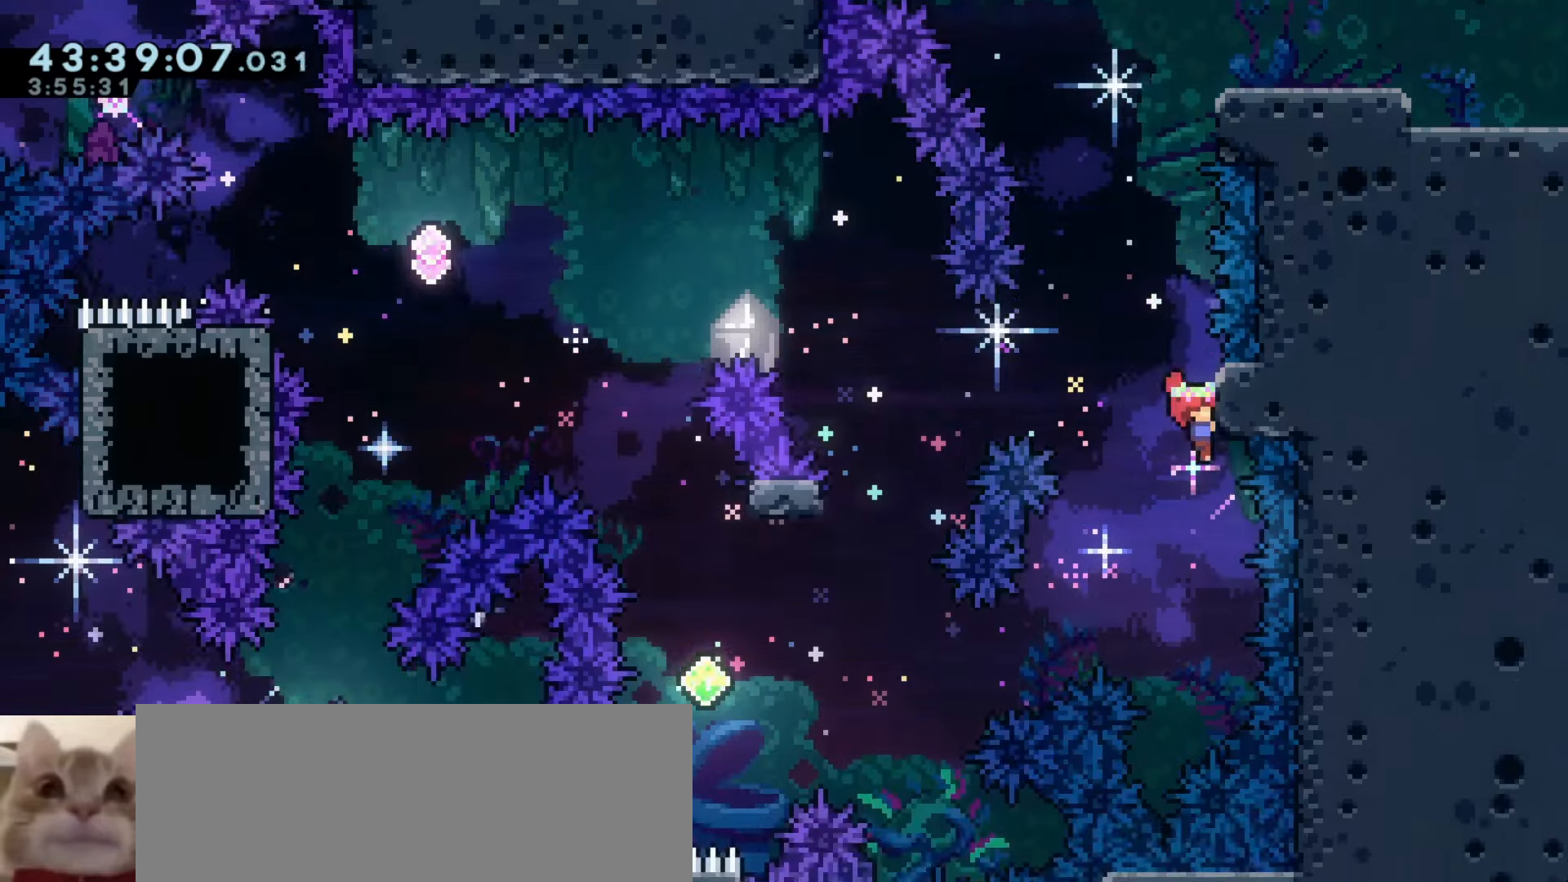
{"keys": ["a"], "events": [[50, "d", "up"], [216, "a", "down"], [300, "j1", "down"], [450, "grab", "up"], [466, "j1", "up"]]}
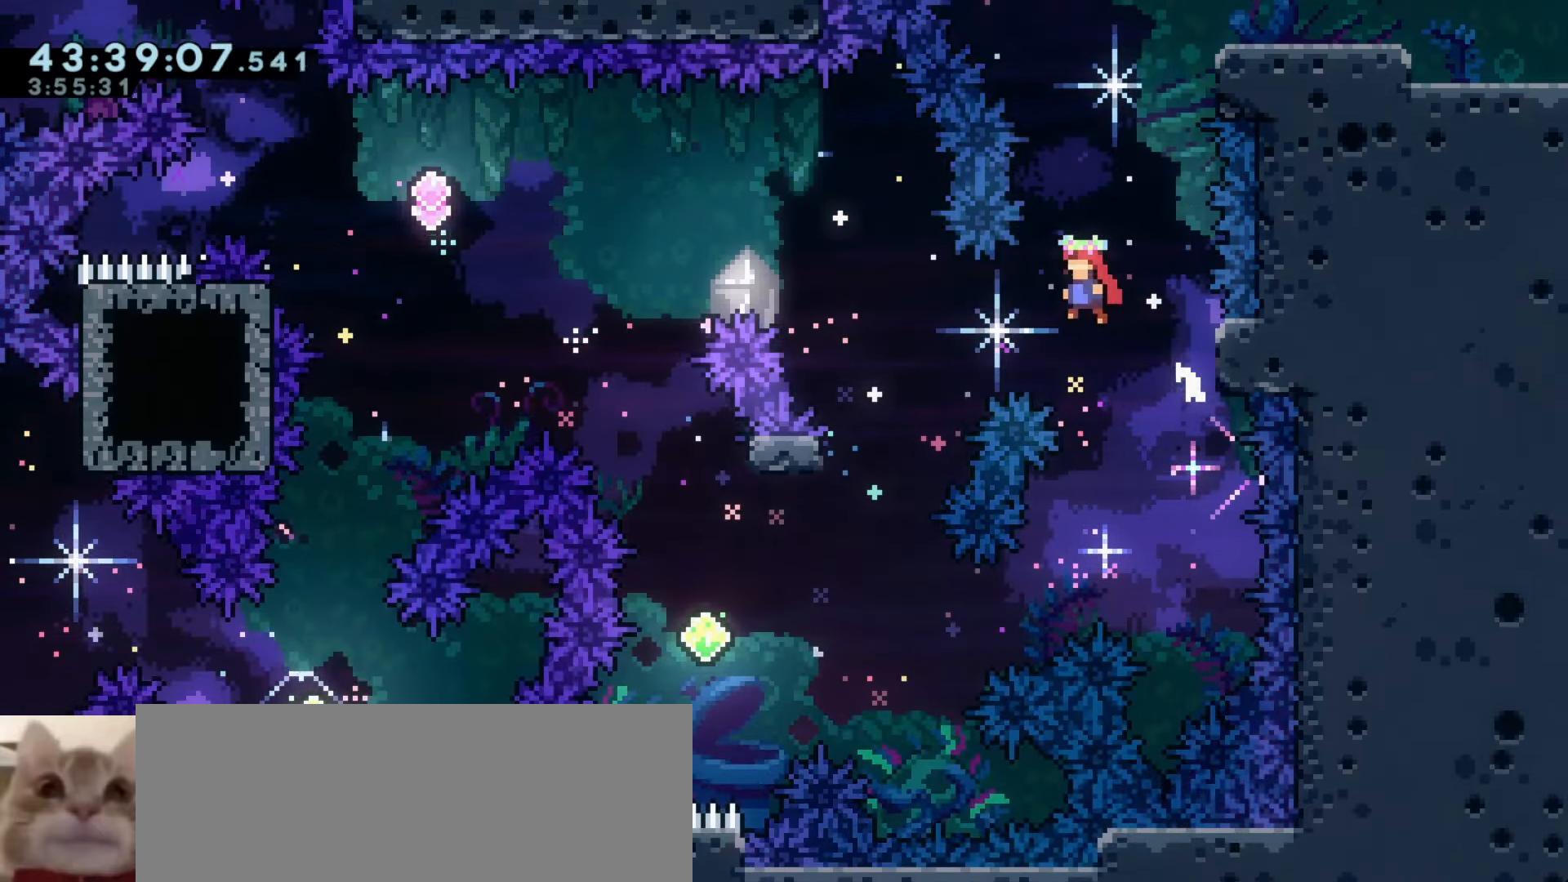
{"keys": [], "events": [[400, "a", "up"]]}
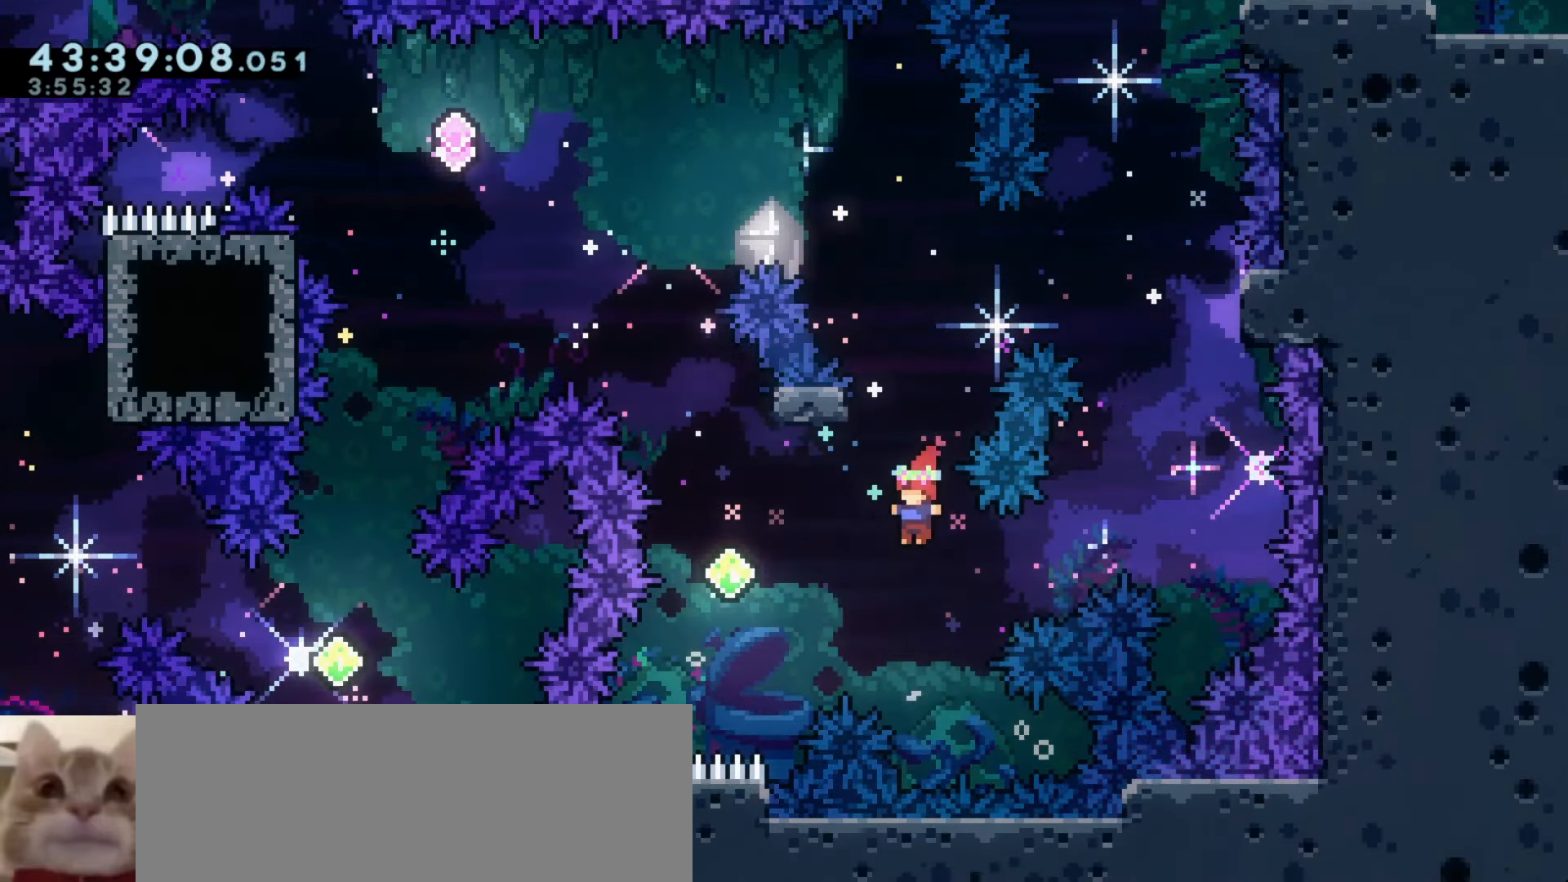
{"keys": [], "events": [[183, "a", "down"], [183, "w", "down"], [200, "demo", "down"], [333, "w", "up"], [350, "a", "up"], [350, "demo", "up"]]}